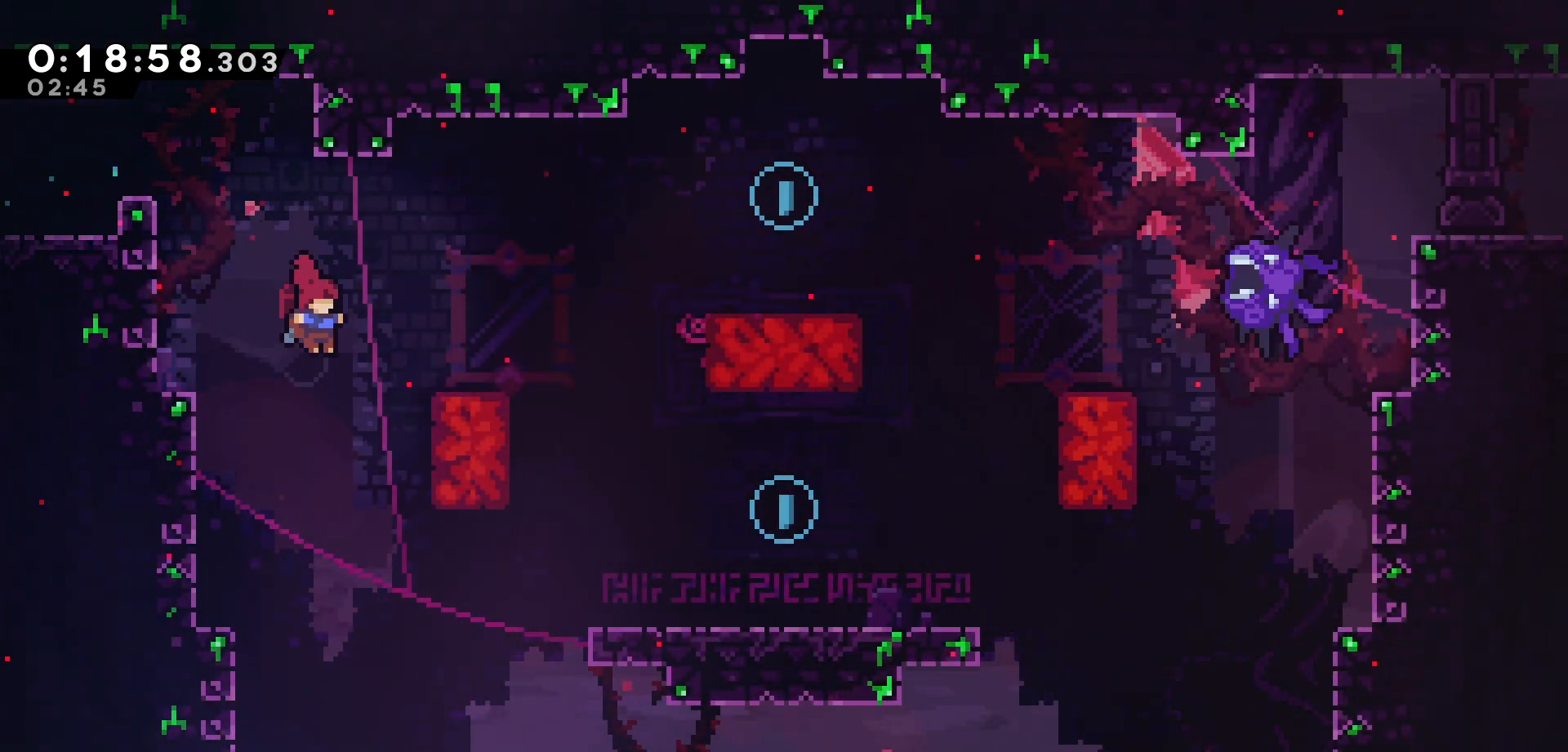
Gameplay with keyboard; each line is a JSON object with the keys held at the frame after it. "events" lists presses ("down") and releases ("up") of "dash", "demo", "down", "grab", "jump", "jump2", "left", "pause", "right", "talk" and "up" between this image and that frame as [ms after this image, input, new state], when the widget could be followed in between. No other keys are recorded. Mouse input is not recorded. Key names are as the overlay labels them; some are game actions (e.g. jump) rather than physical keys.
{"keys": ["down", "right"], "events": [[117, "right", "up"], [233, "right", "down"]]}
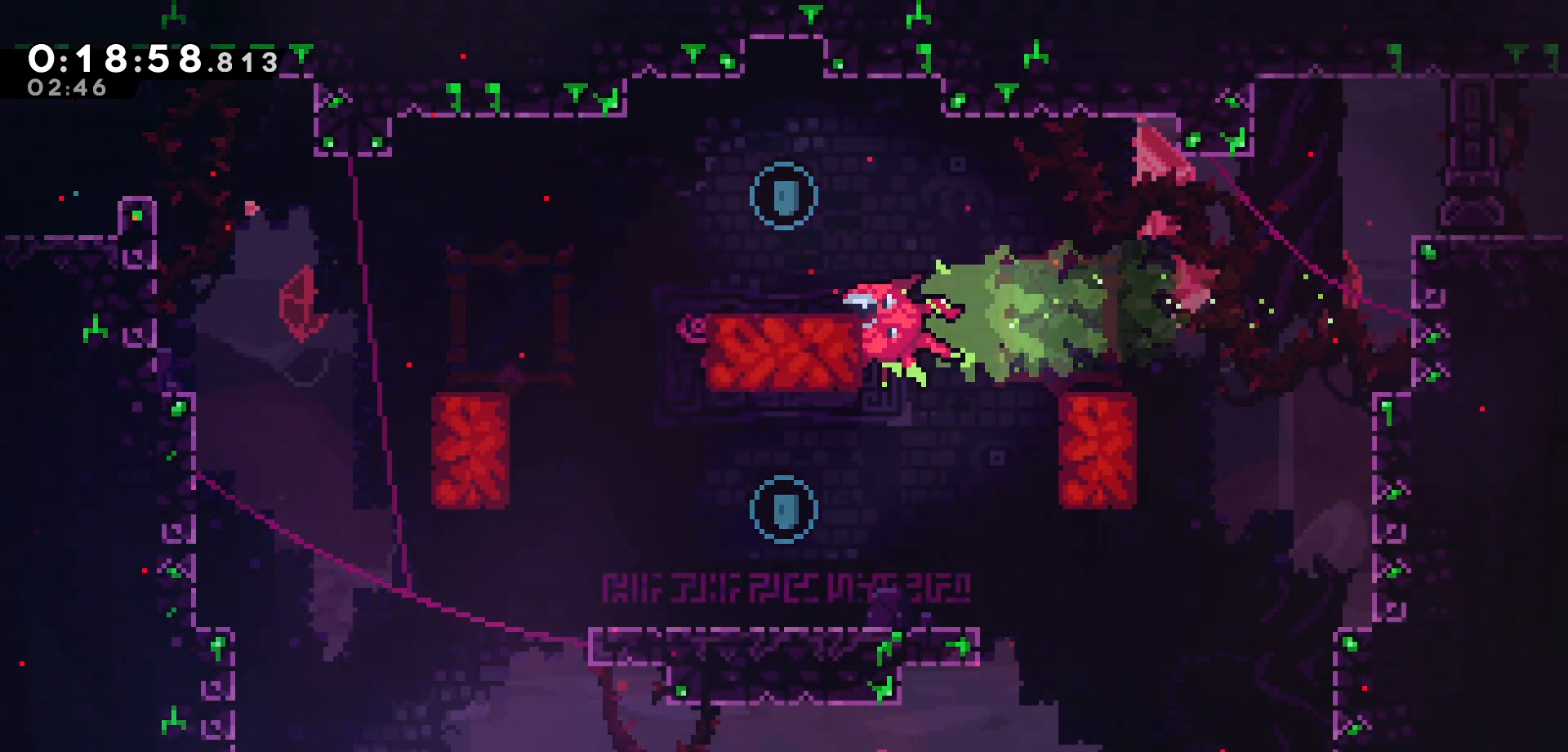
{"keys": ["dash", "right", "up"], "events": [[17, "down", "up"], [17, "right", "up"], [117, "jump", "down"], [317, "jump", "up"], [333, "up", "down"], [350, "right", "down"], [367, "dash", "down"]]}
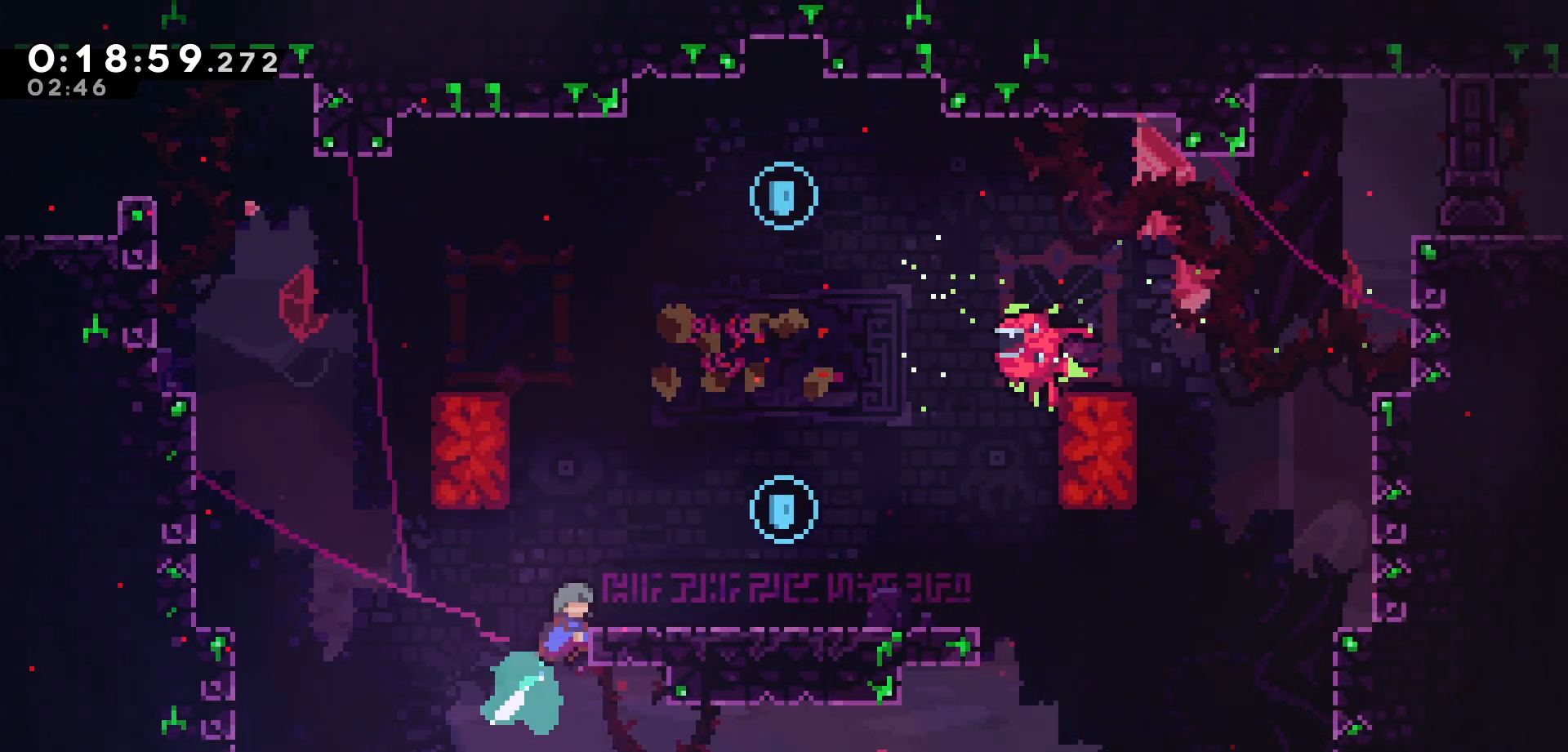
{"keys": [], "events": [[67, "dash", "up"], [467, "right", "up"], [467, "up", "up"]]}
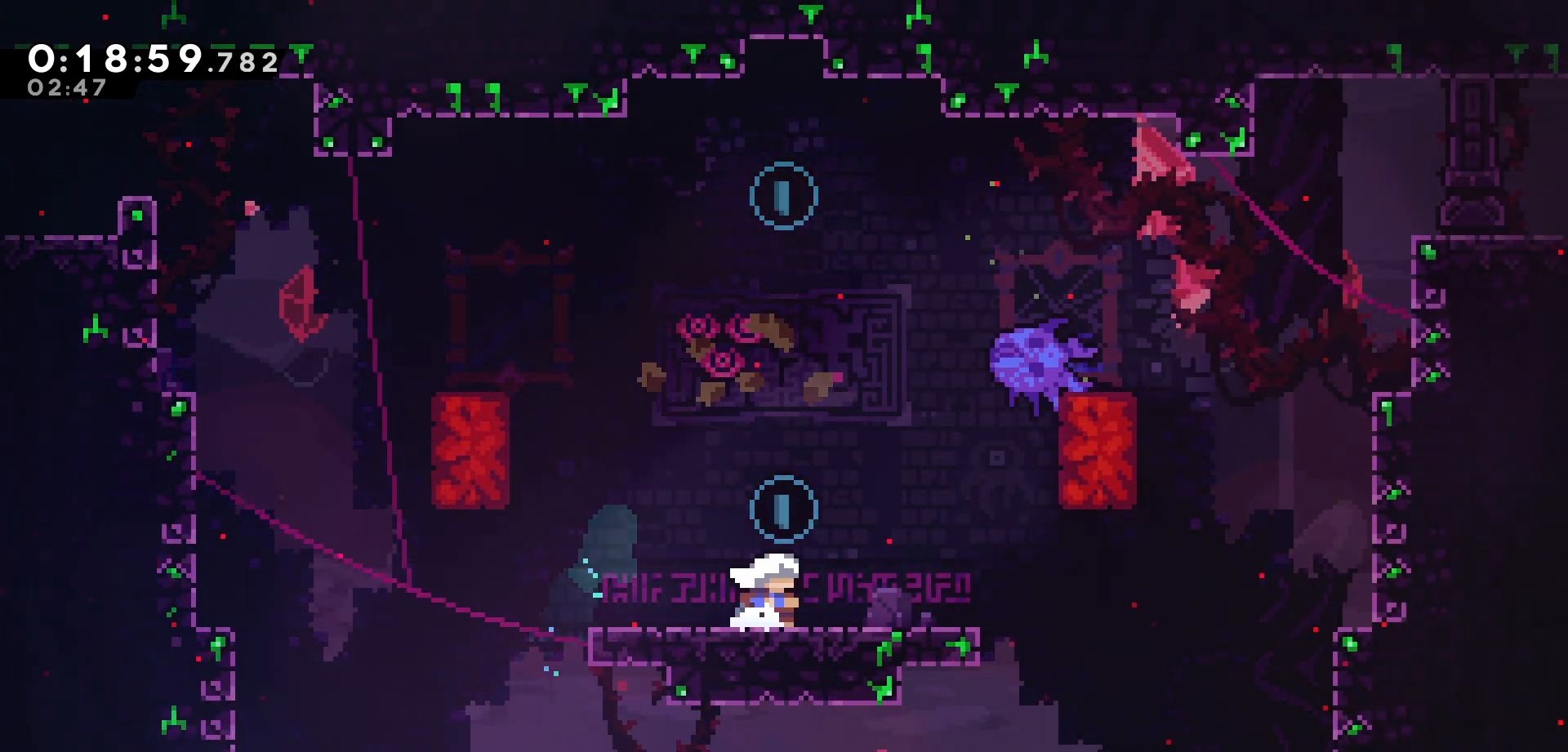
{"keys": [], "events": [[17, "jump", "down"], [83, "jump", "up"], [117, "left", "down"], [383, "left", "up"]]}
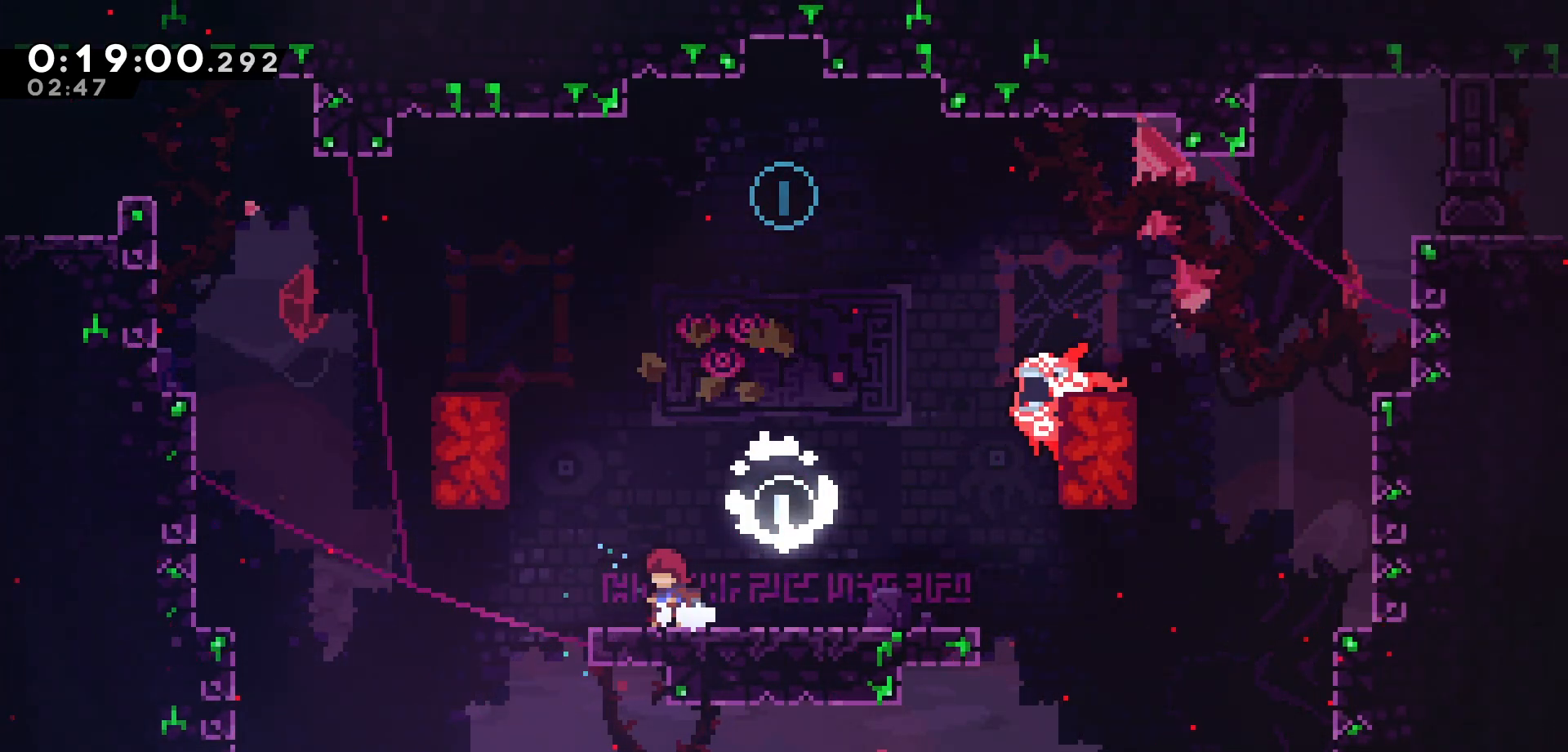
{"keys": ["left"], "events": [[33, "up", "down"], [67, "dash", "down"], [367, "up", "up"], [400, "dash", "up"], [433, "left", "down"]]}
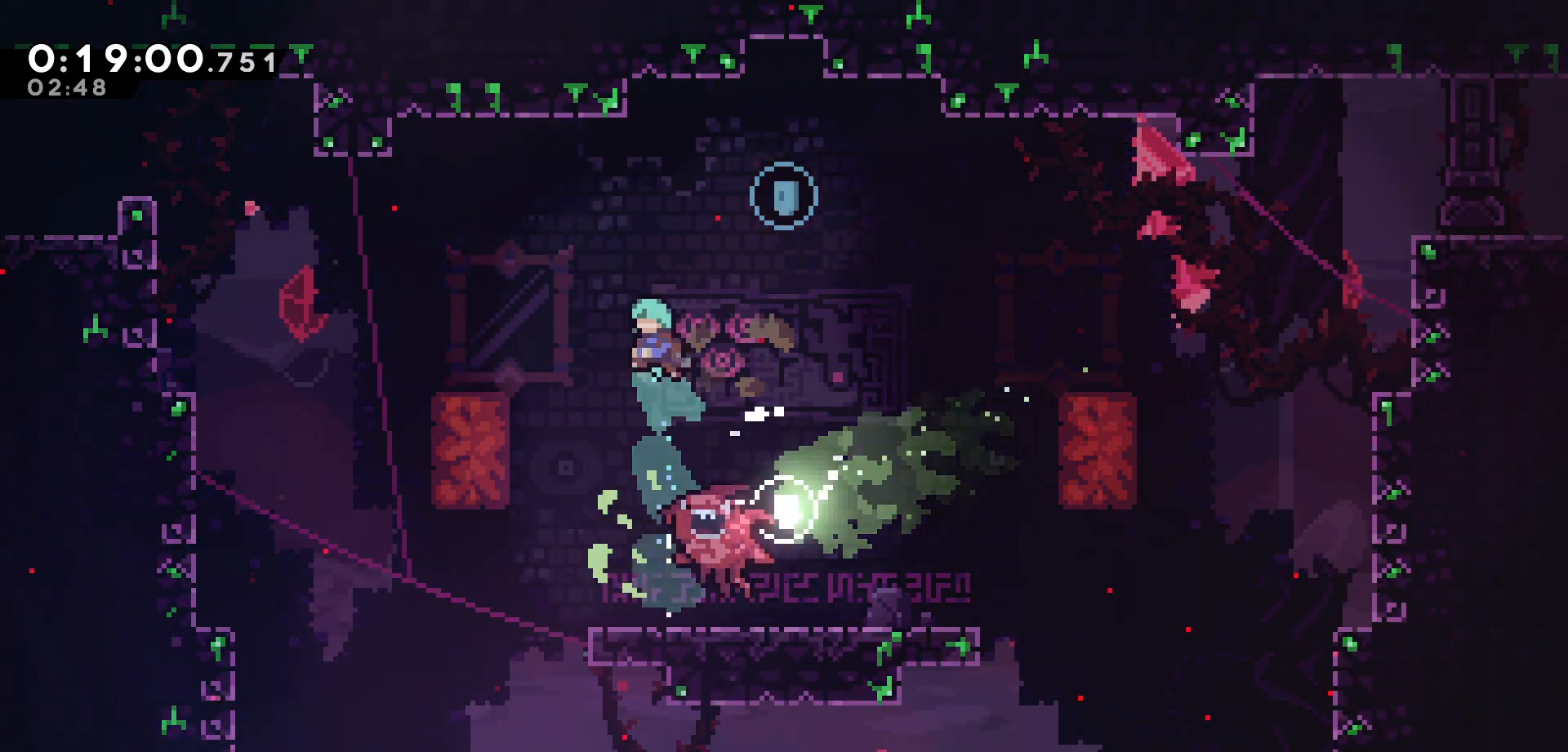
{"keys": [], "events": [[150, "left", "up"], [167, "right", "down"], [467, "right", "up"]]}
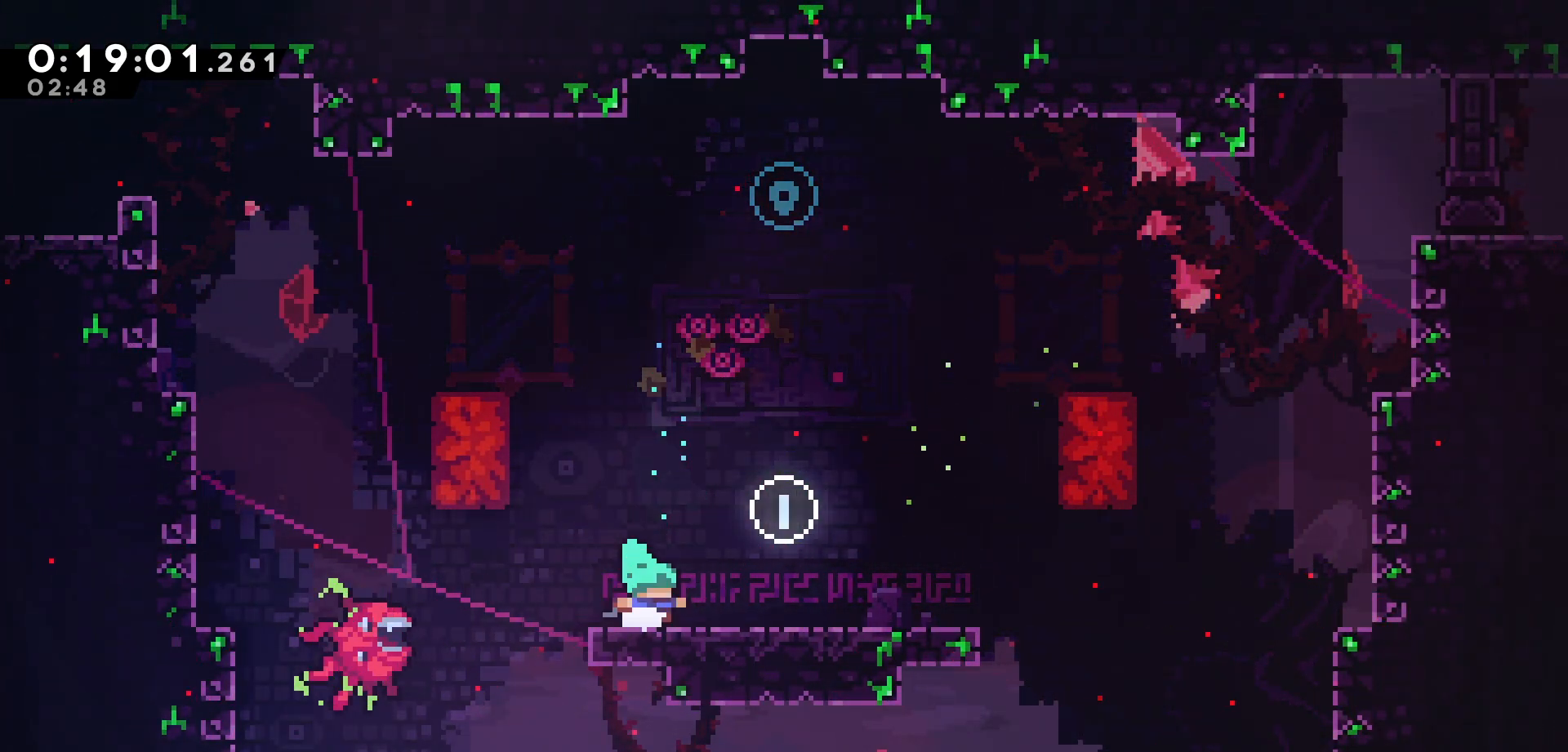
{"keys": ["jump"], "events": [[100, "left", "down"], [183, "jump", "down"], [433, "jump", "up"], [450, "left", "up"], [483, "jump", "down"]]}
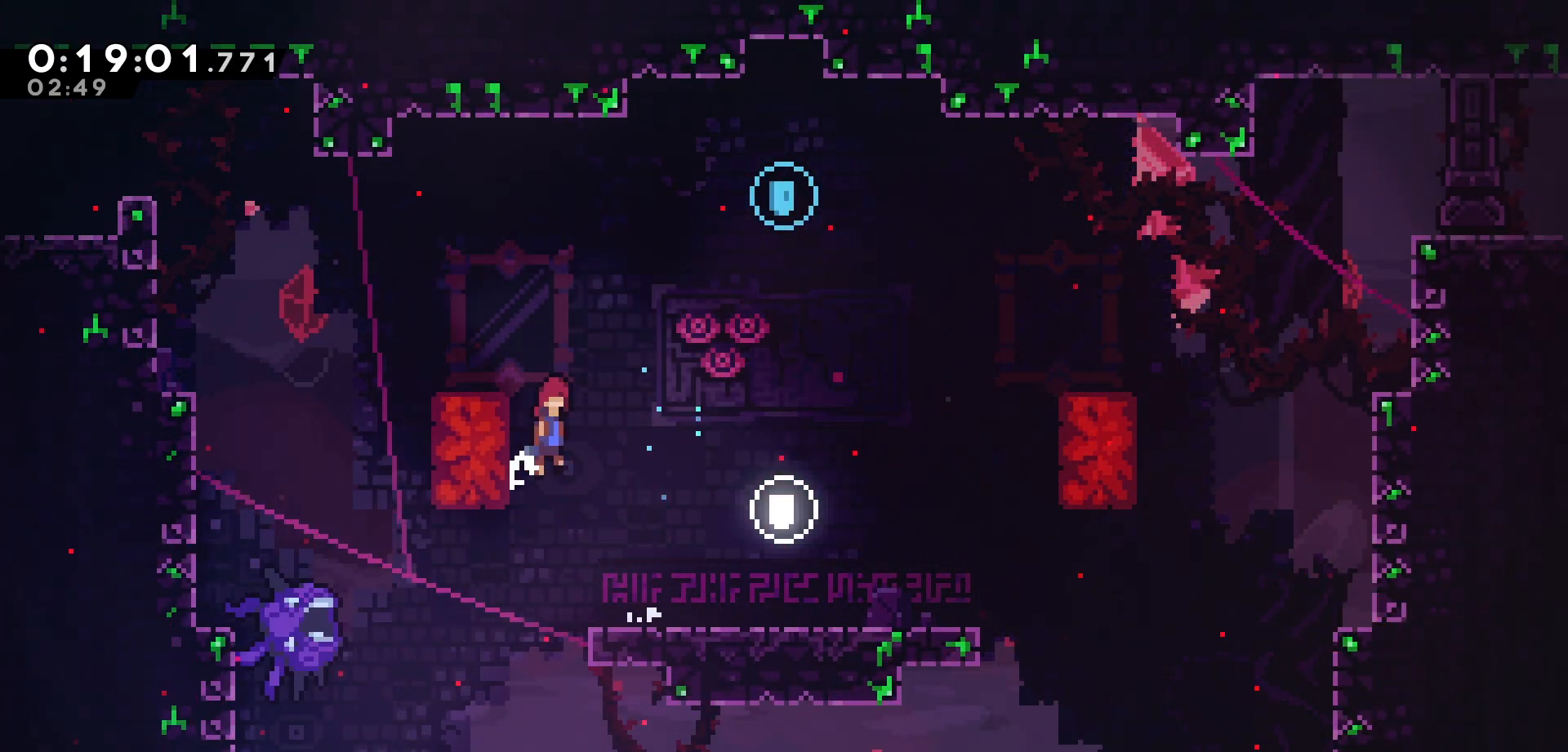
{"keys": ["dash", "up"], "events": [[17, "right", "down"], [367, "jump", "up"], [367, "up", "down"], [433, "dash", "down"], [433, "right", "up"]]}
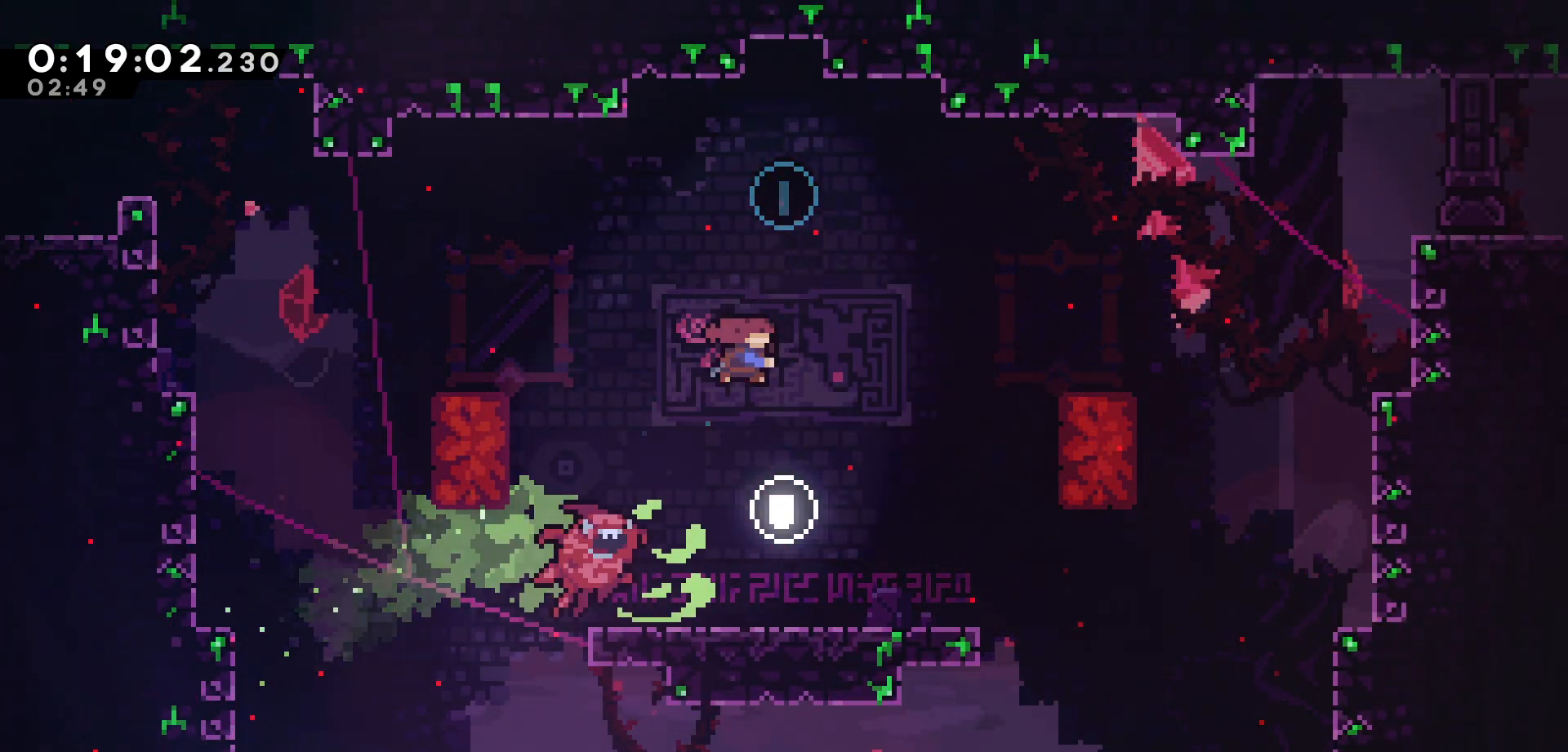
{"keys": ["down"], "events": [[133, "up", "up"], [167, "dash", "up"], [200, "right", "down"], [300, "right", "up"], [417, "down", "down"]]}
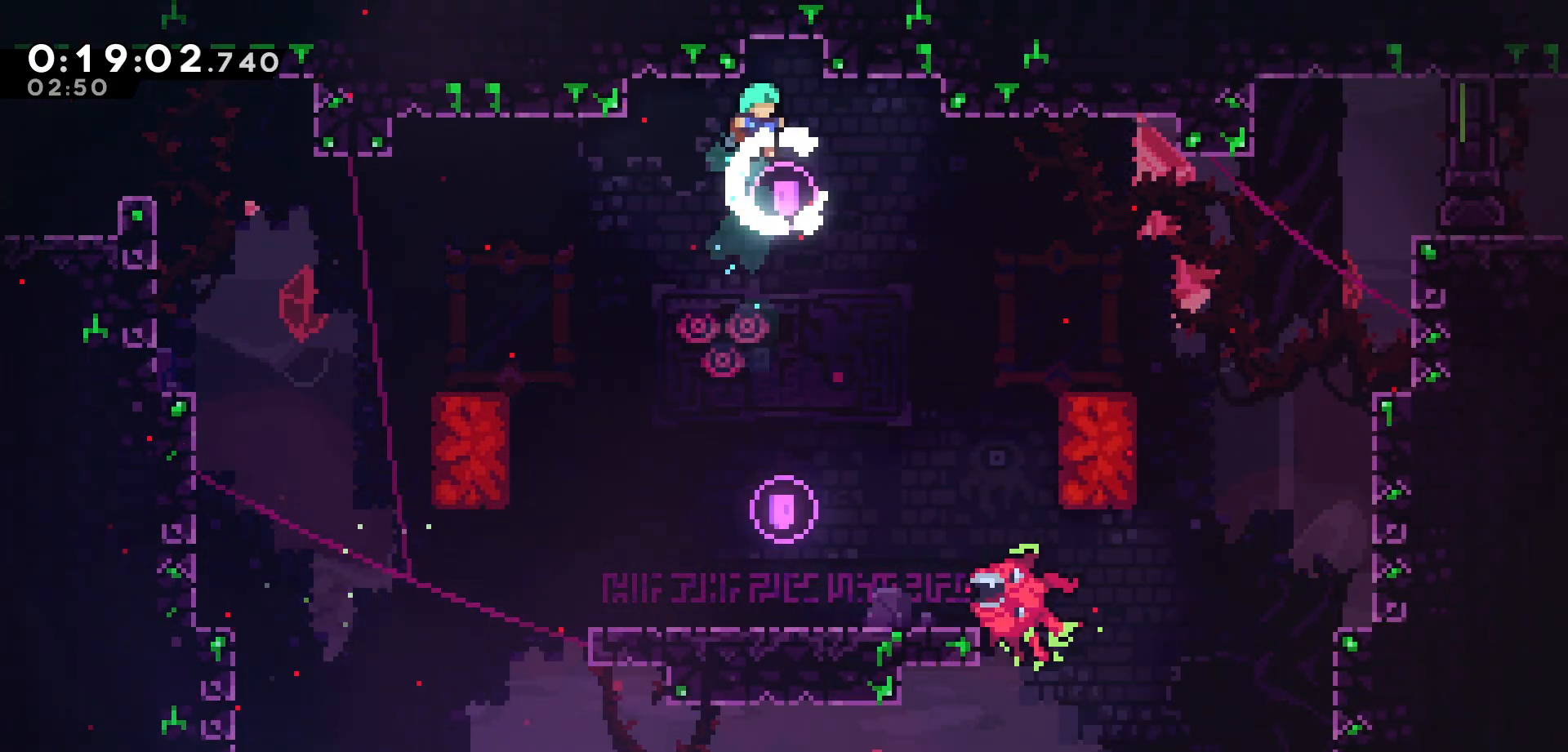
{"keys": [], "events": [[217, "left", "down"], [433, "left", "up"], [450, "down", "up"]]}
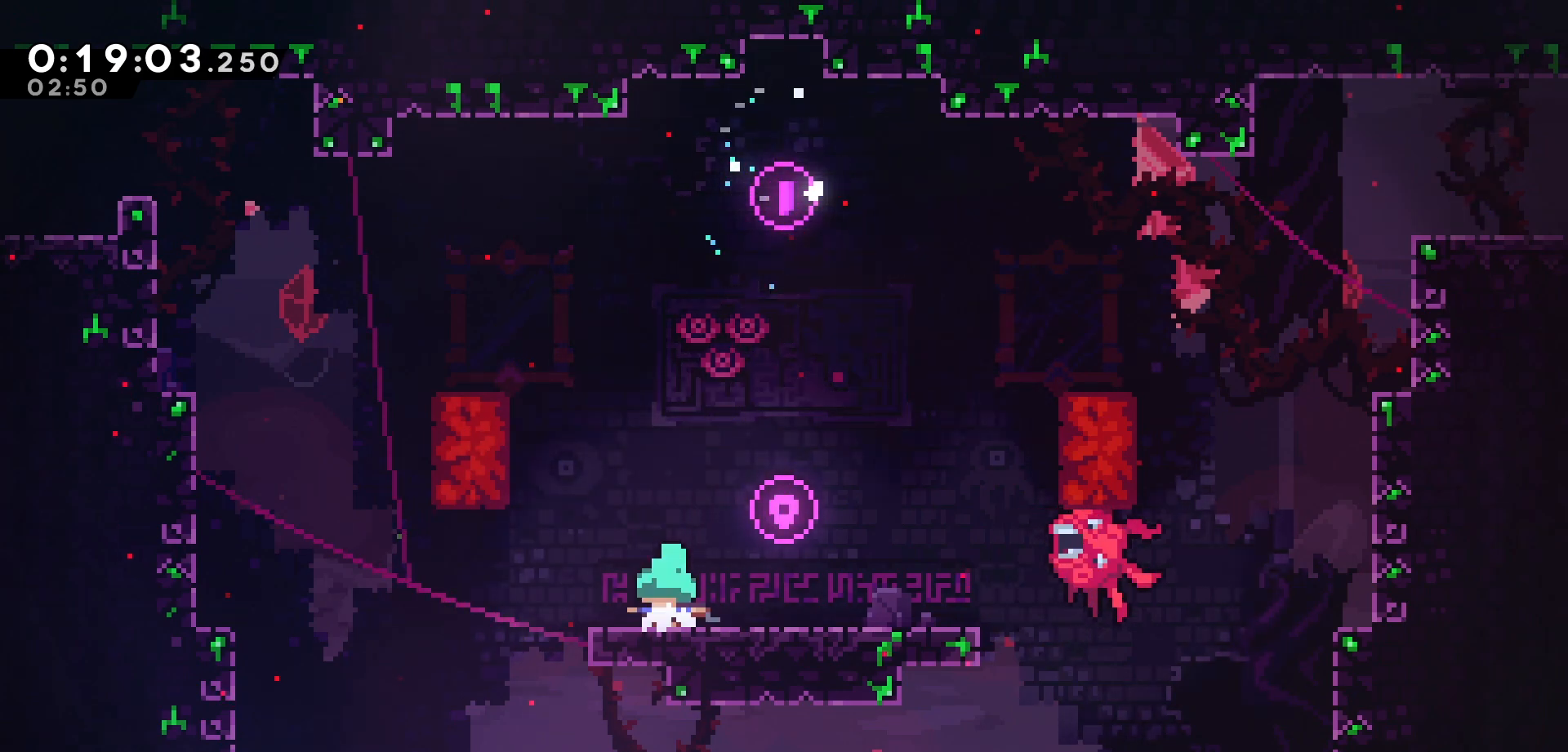
{"keys": ["jump"], "events": [[217, "jump", "down"]]}
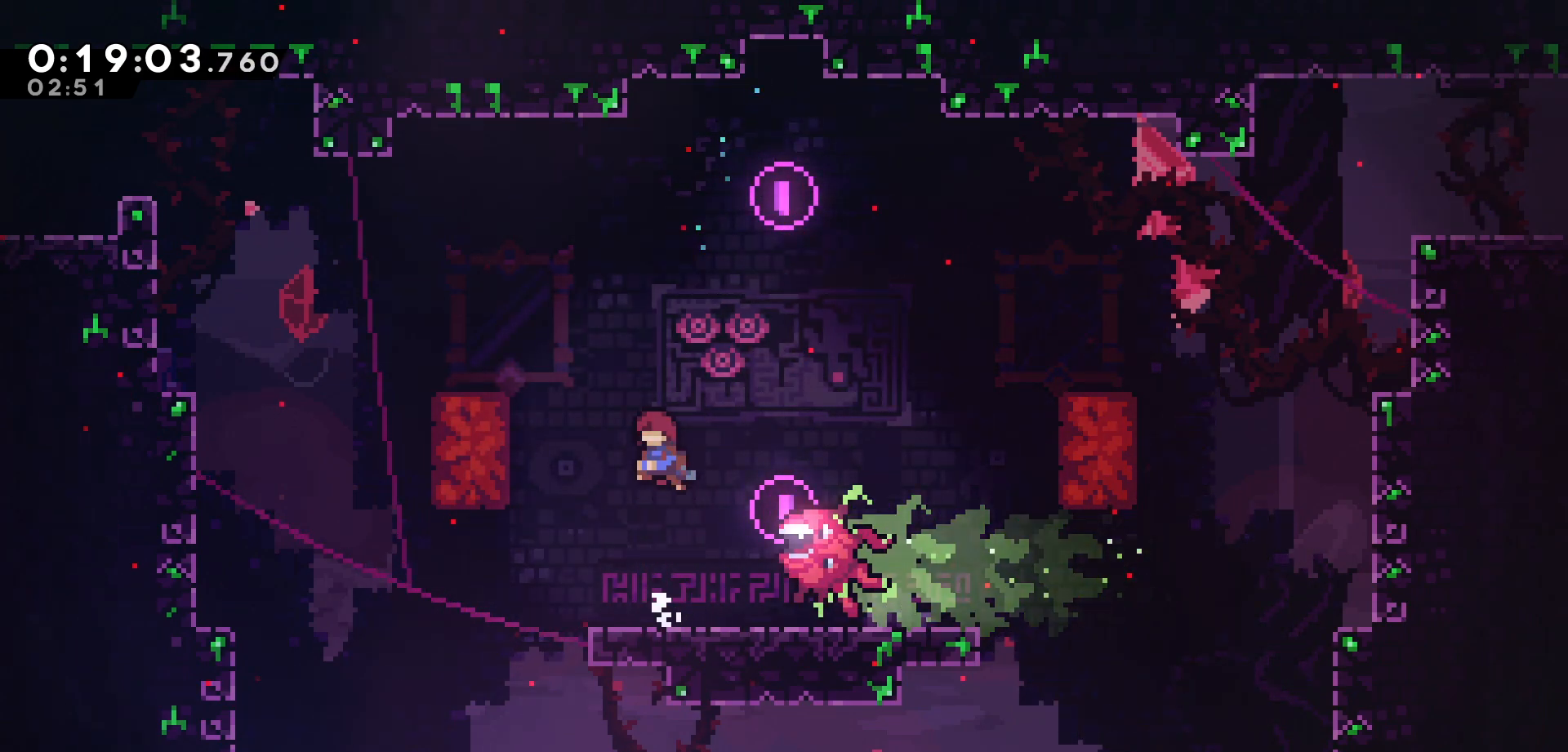
{"keys": ["right"], "events": [[83, "jump", "up"], [83, "left", "down"], [200, "left", "up"], [233, "right", "down"]]}
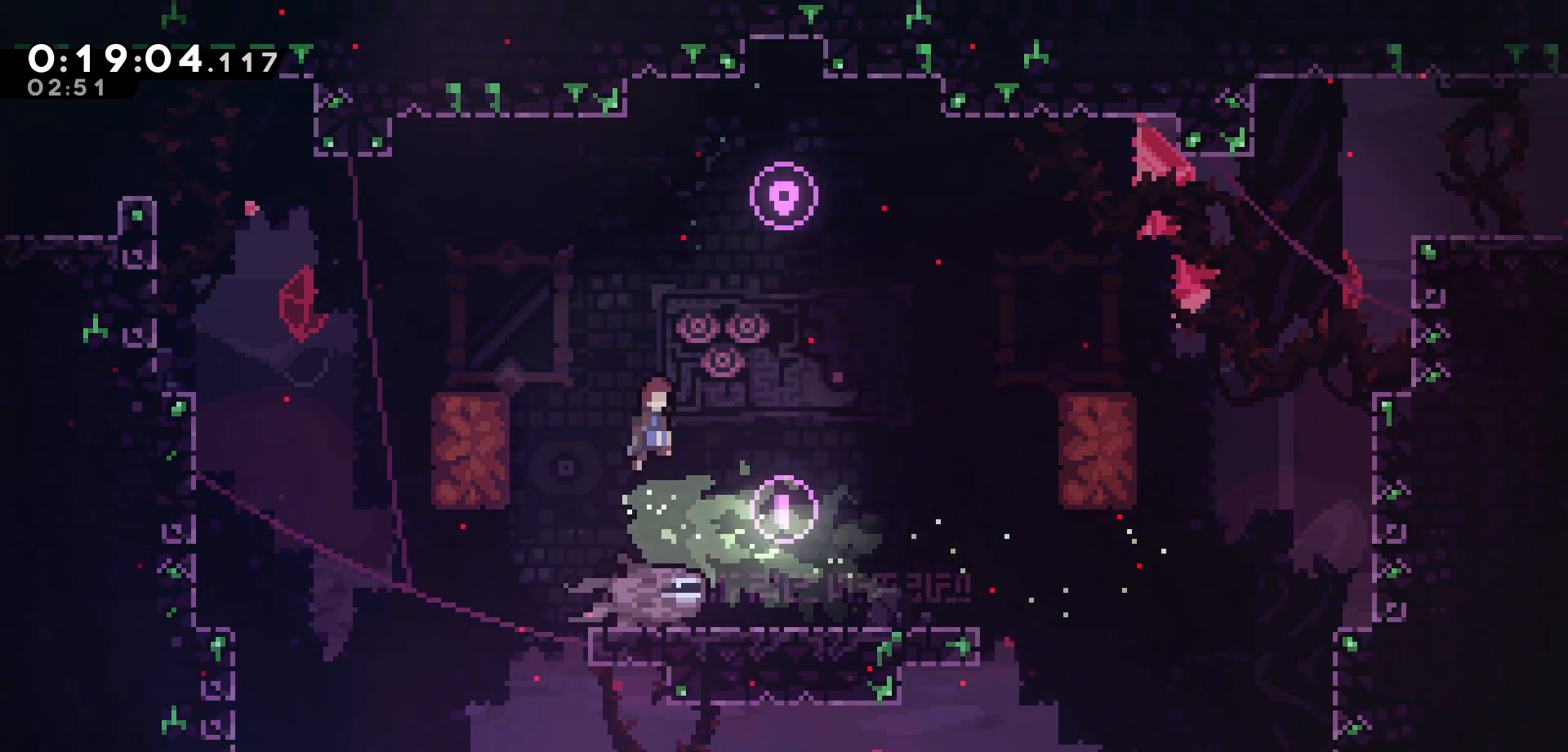
{"keys": ["right", "up"], "events": [[300, "up", "down"]]}
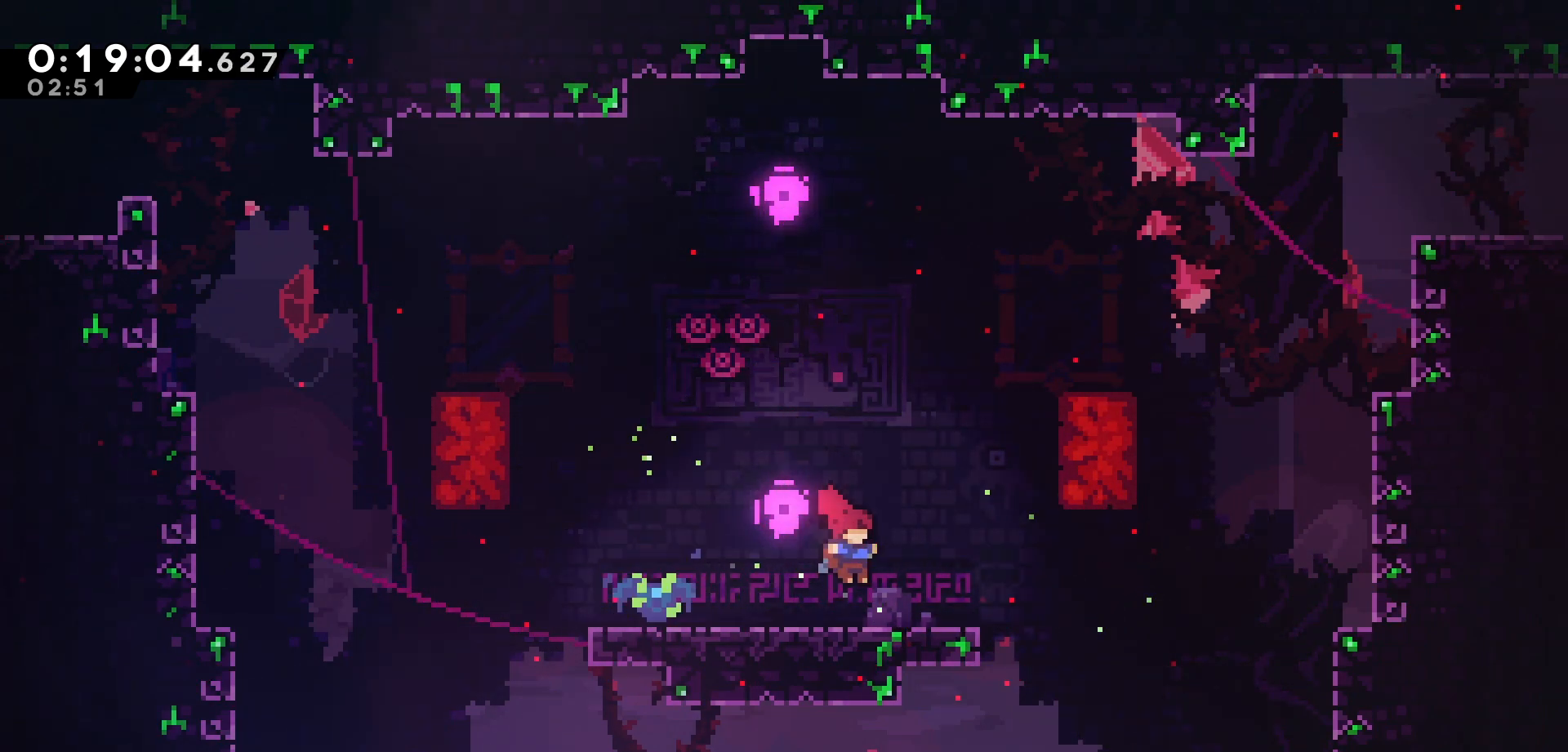
{"keys": ["grab", "jump"], "events": [[117, "jump", "down"], [150, "grab", "down"], [333, "jump", "up"], [383, "jump", "down"], [417, "right", "up"], [450, "up", "up"]]}
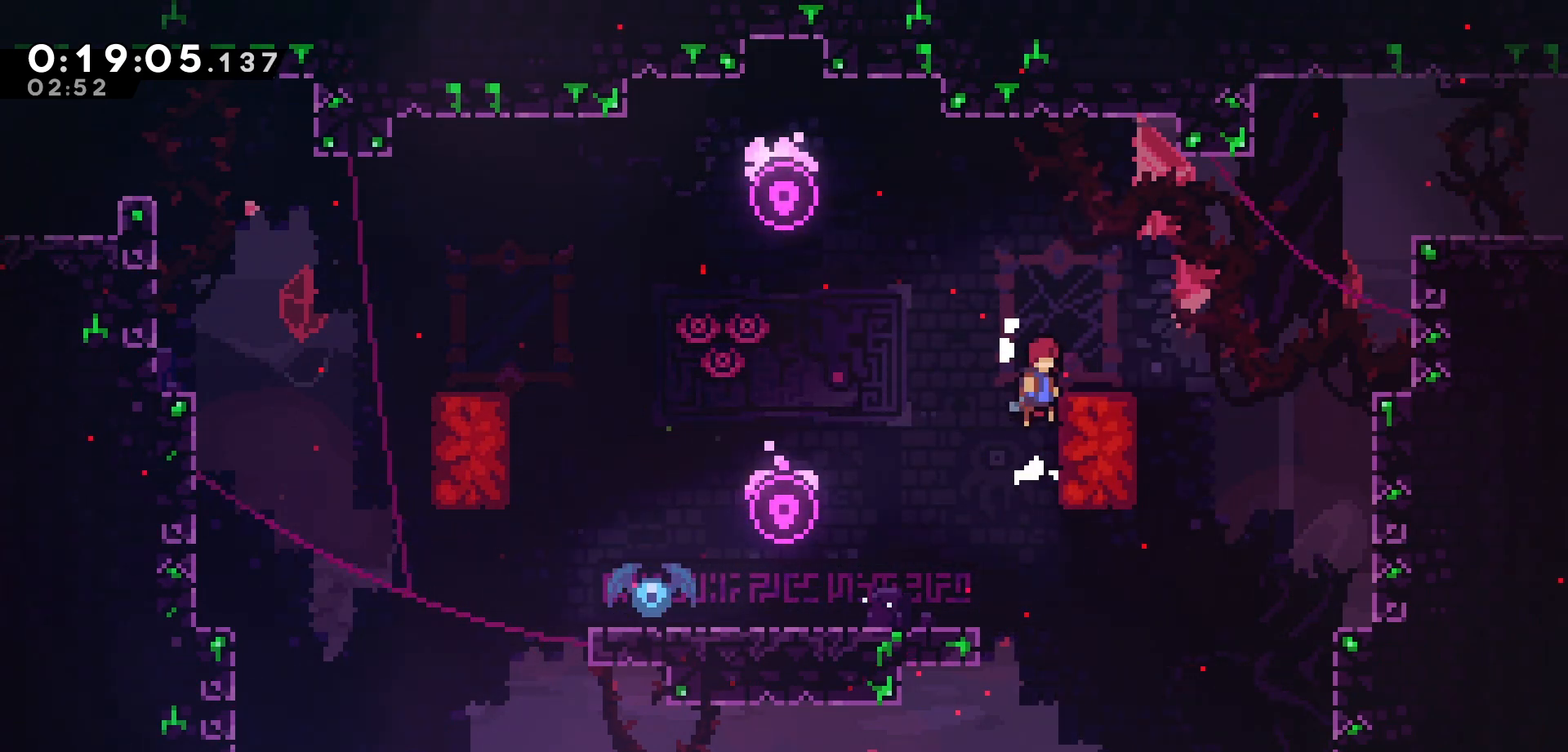
{"keys": ["jump", "right"], "events": [[83, "right", "down"], [167, "jump", "up"], [183, "grab", "up"], [283, "jump", "down"]]}
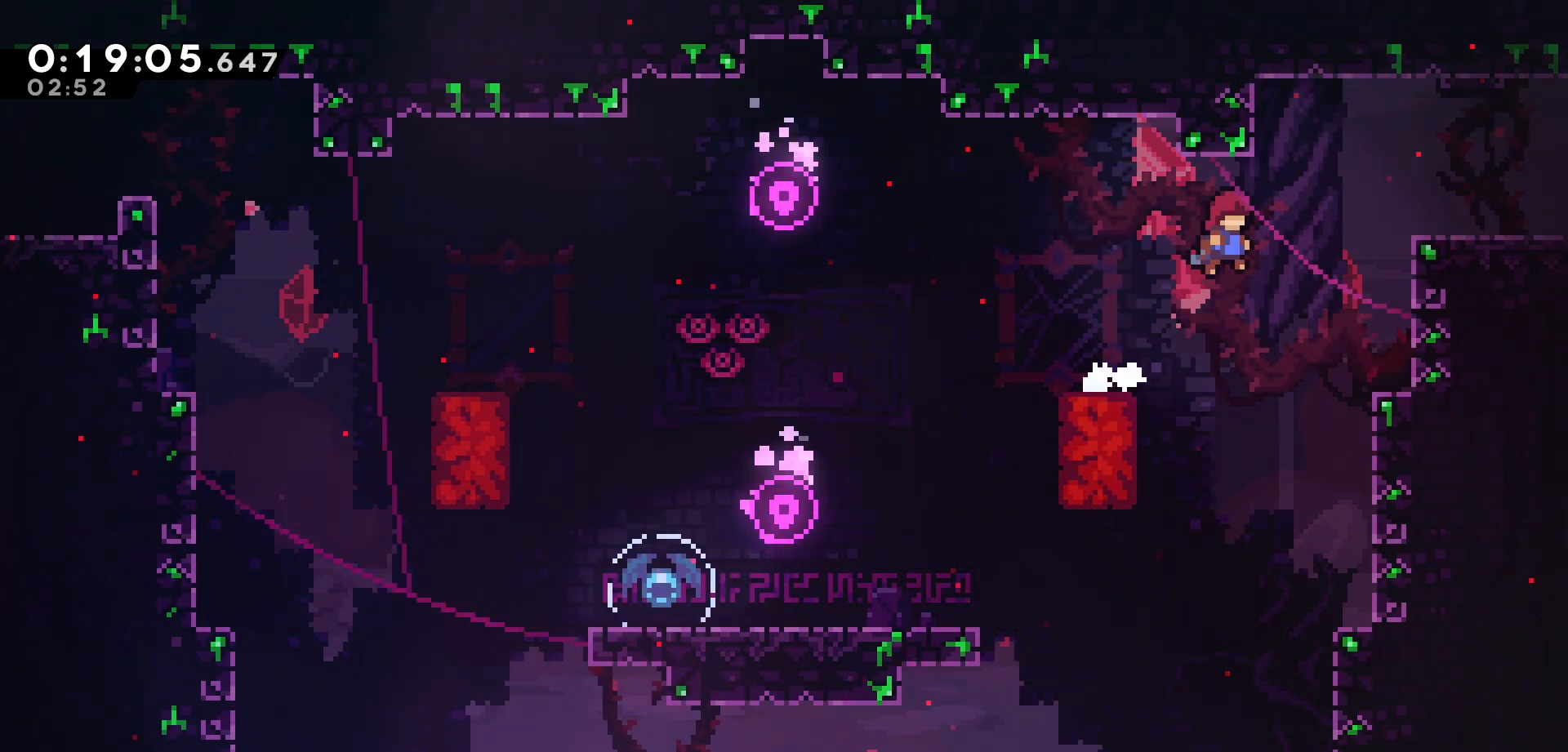
{"keys": ["jump", "right"], "events": [[83, "jump", "up"], [150, "dash", "down"], [300, "dash", "up"], [317, "grab", "down"], [417, "jump", "down"], [500, "grab", "up"]]}
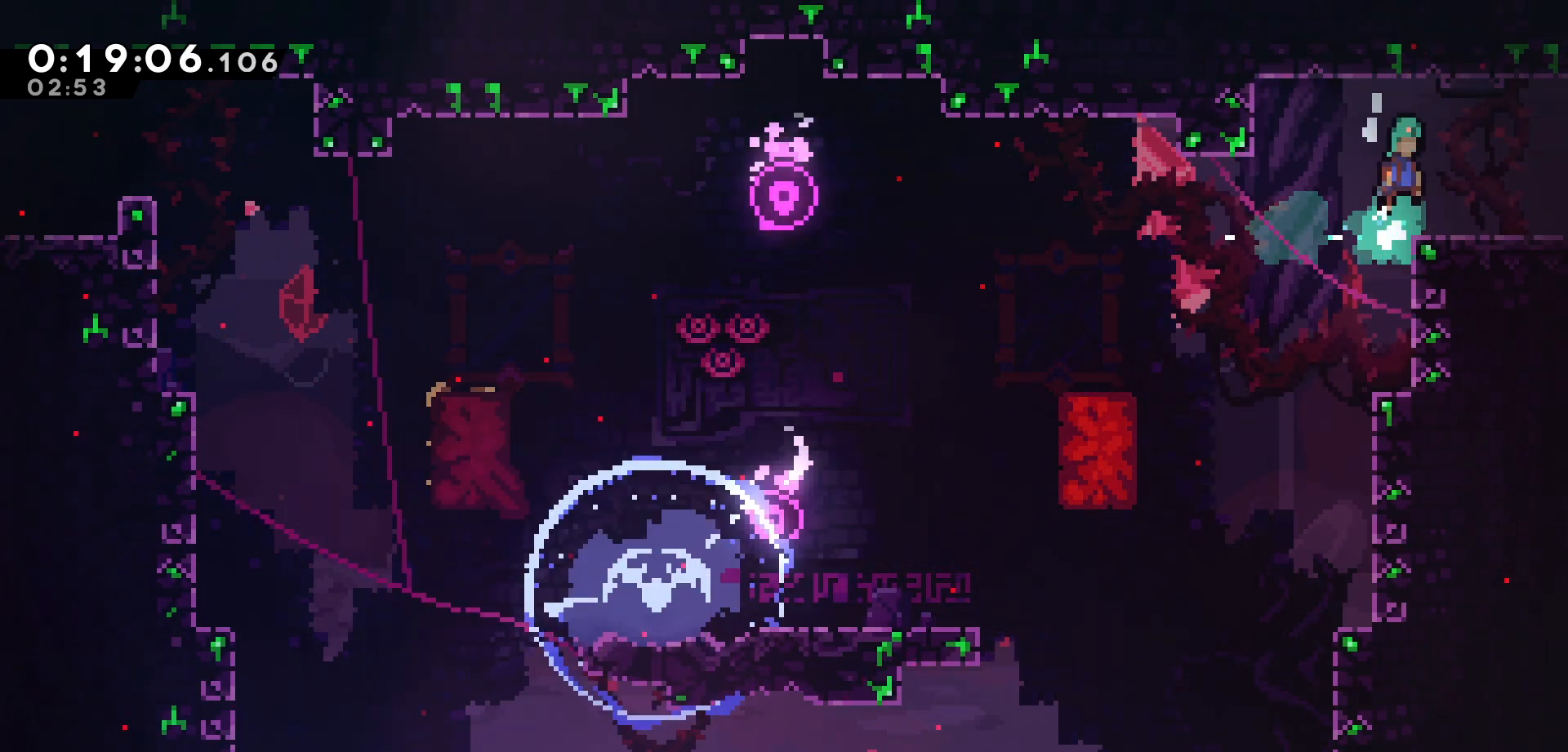
{"keys": ["right"], "events": [[17, "jump", "up"], [183, "right", "up"], [317, "dash", "down"], [317, "right", "down"], [433, "dash", "up"]]}
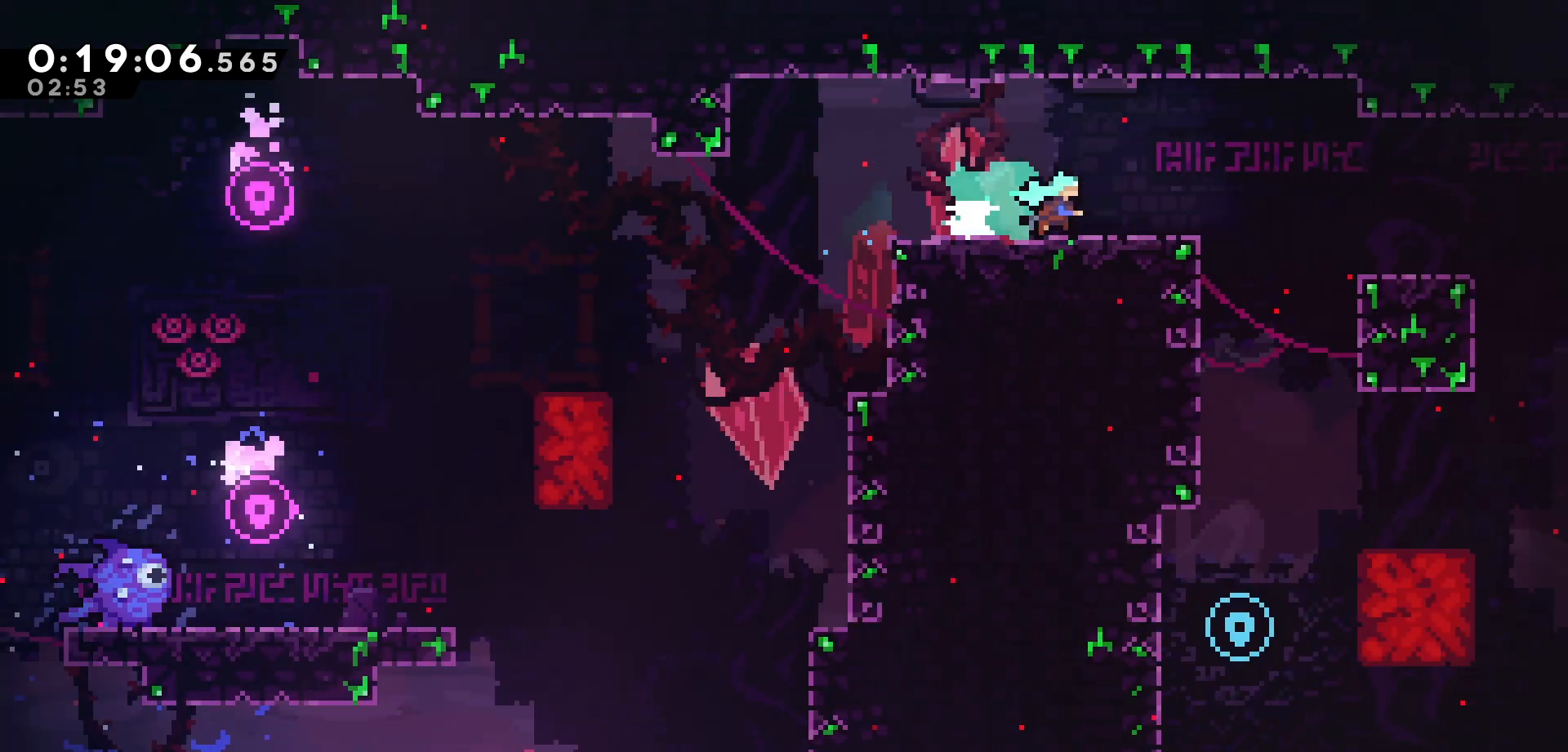
{"keys": ["right"], "events": []}
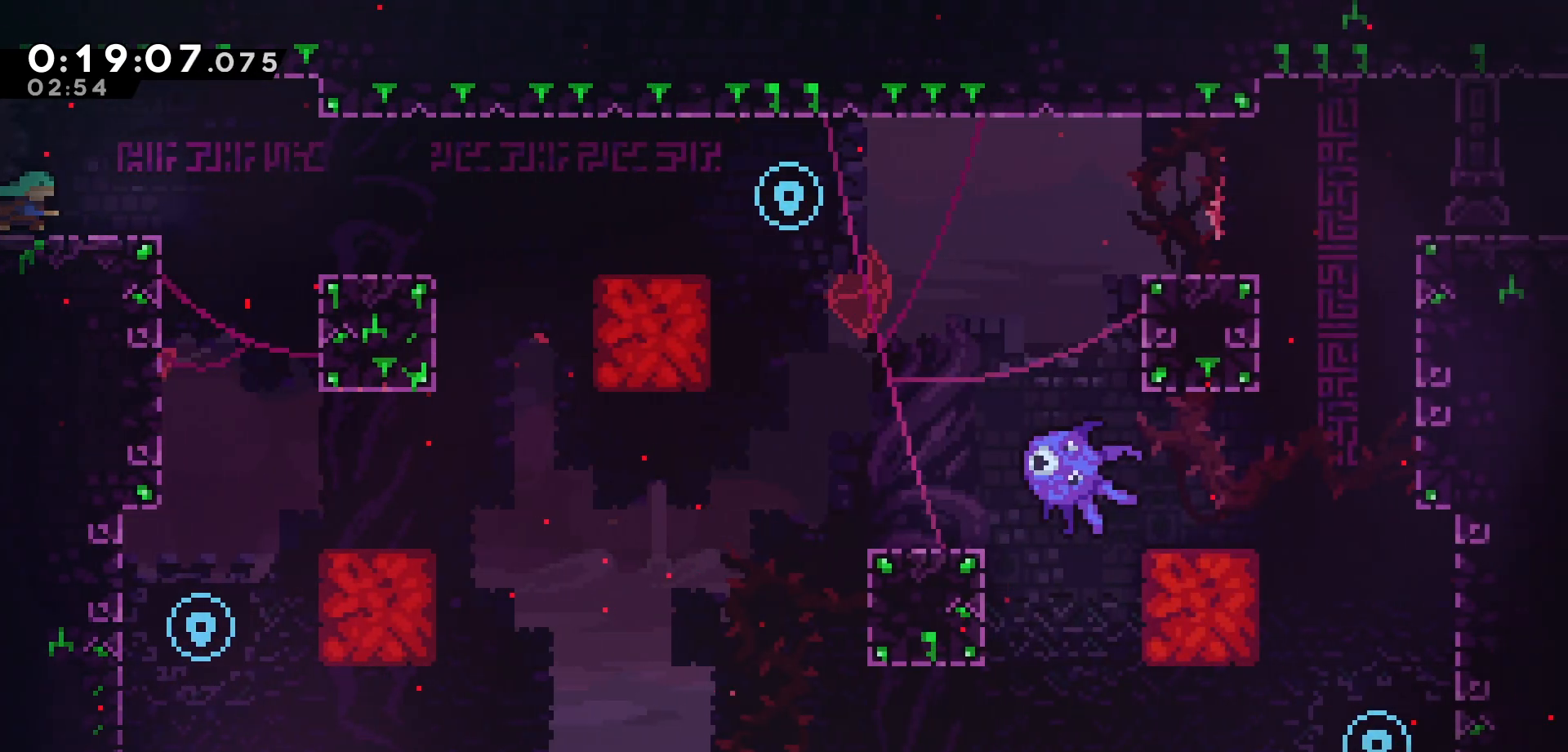
{"keys": [], "events": [[117, "right", "up"]]}
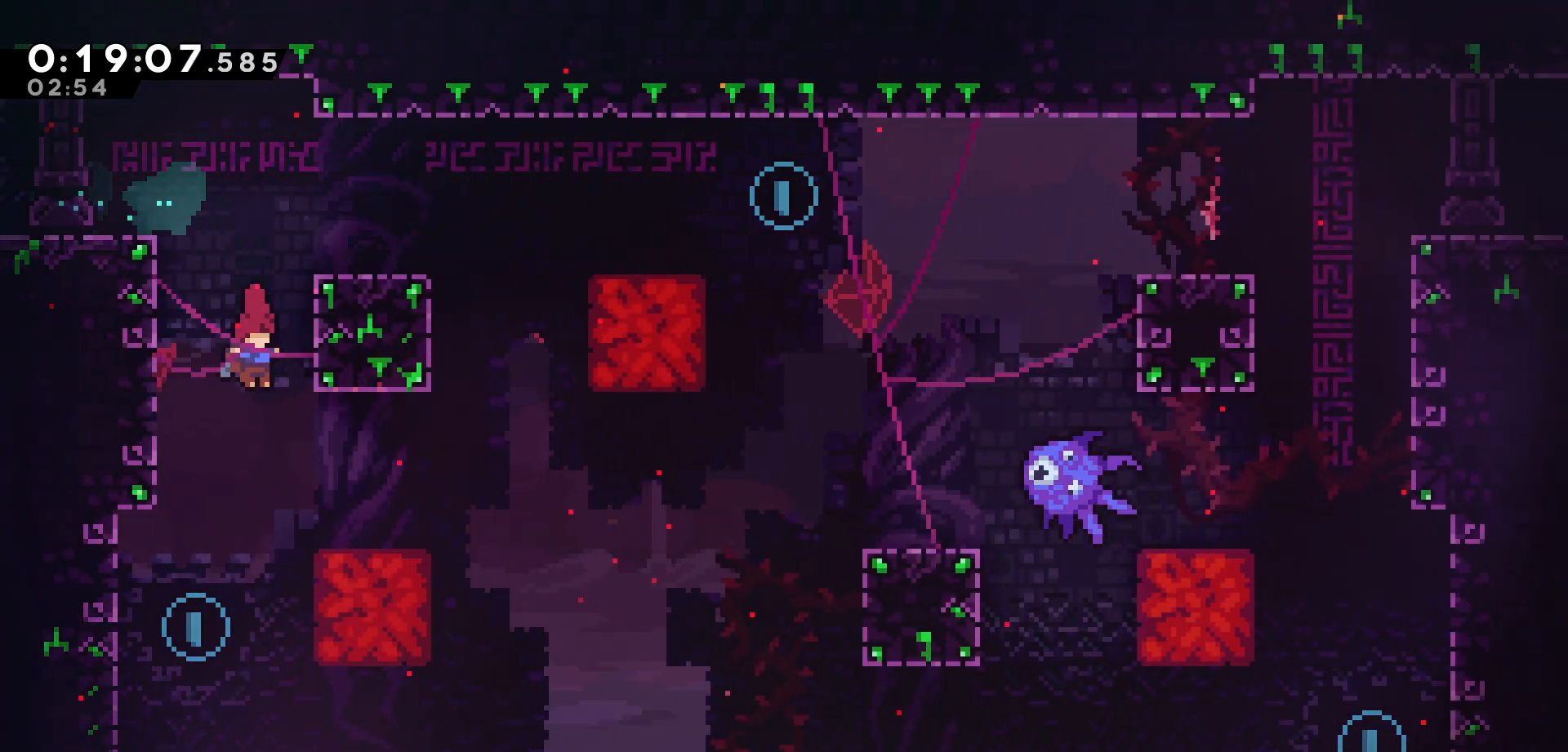
{"keys": ["dash", "up"], "events": [[100, "left", "down"], [283, "up", "down"], [317, "left", "up"], [367, "dash", "down"]]}
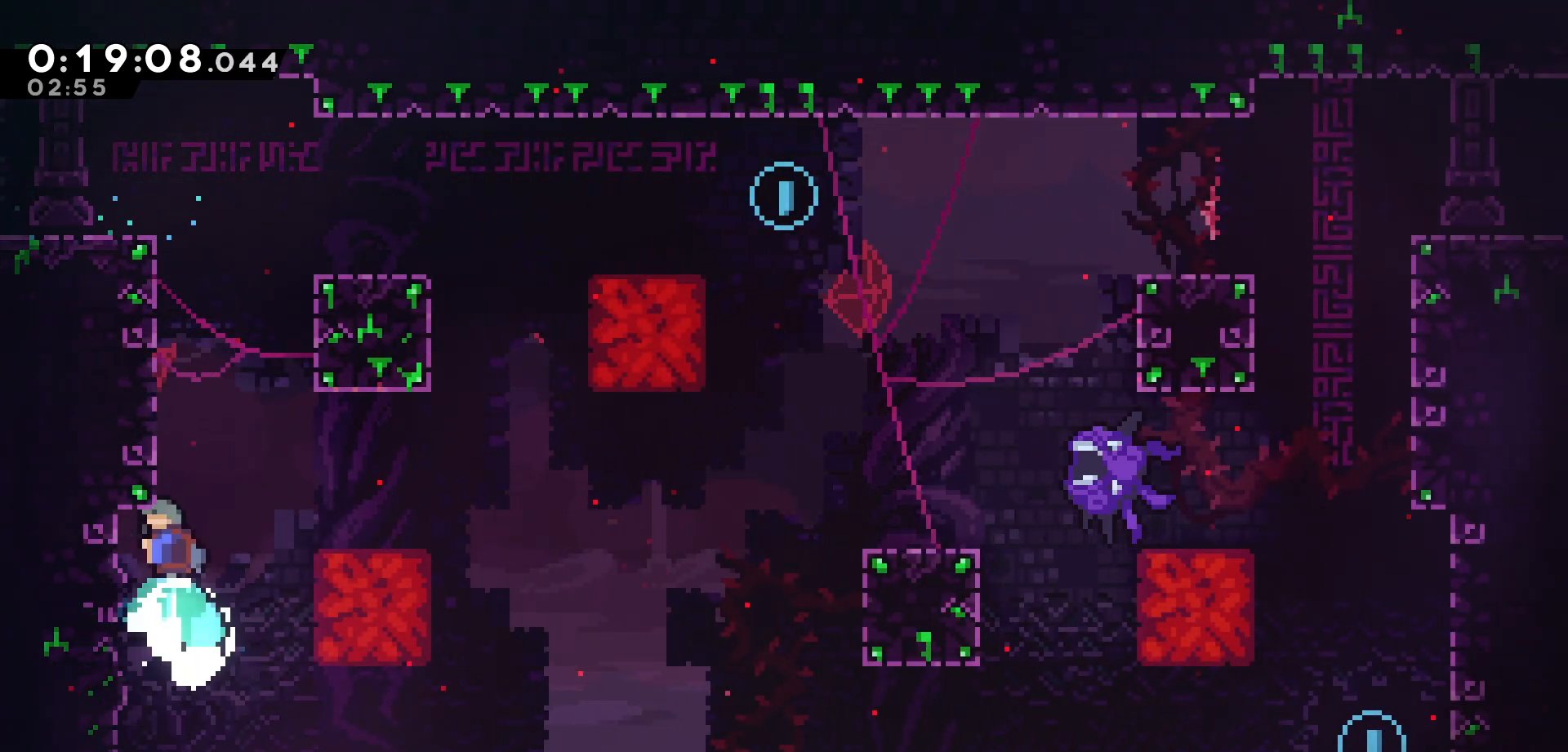
{"keys": ["jump", "right"], "events": [[17, "dash", "up"], [100, "jump", "down"], [100, "up", "up"], [433, "right", "down"]]}
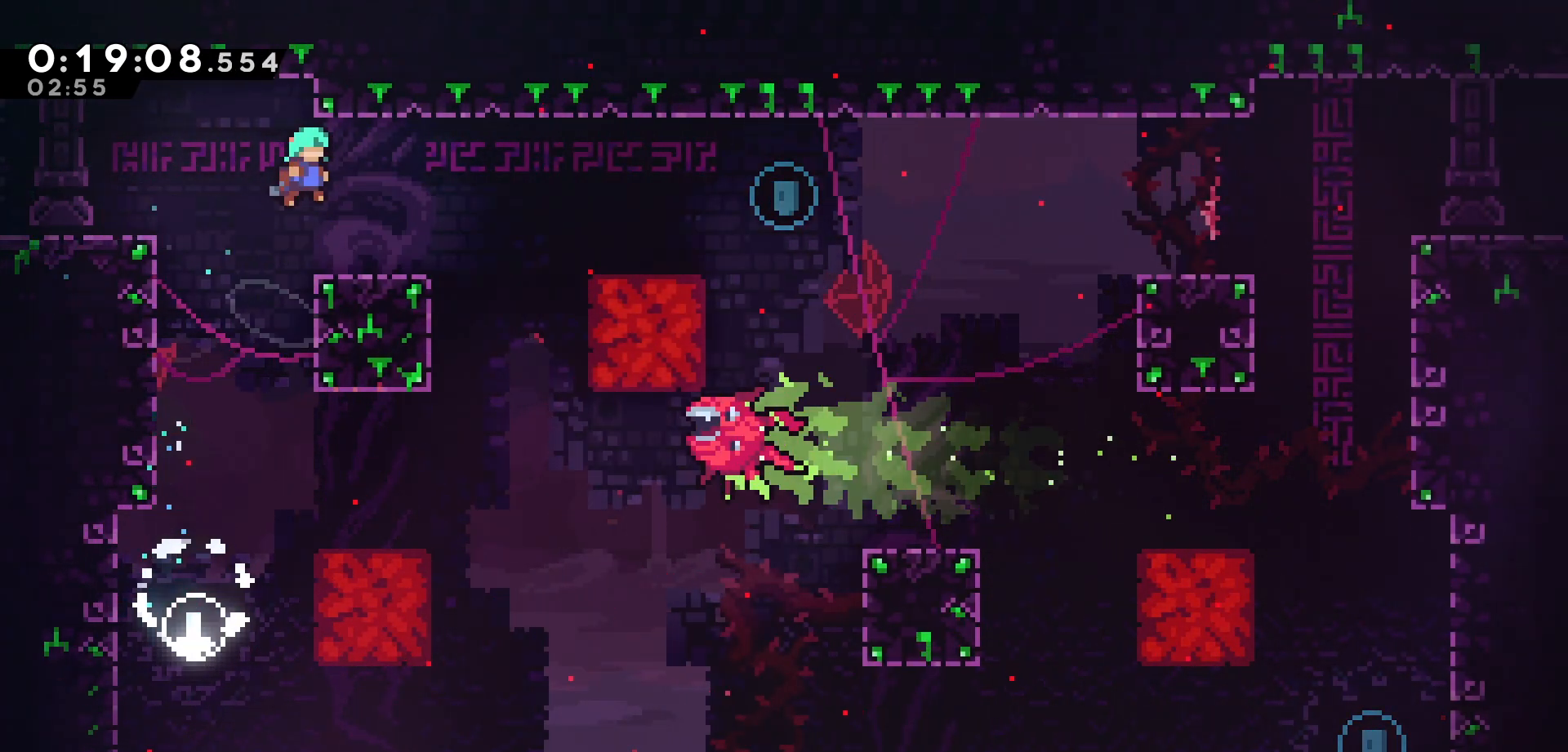
{"keys": ["jump", "right"], "events": [[33, "right", "up"], [83, "jump", "up"], [233, "down", "down"], [267, "right", "down"], [300, "dash", "down"], [417, "dash", "up"], [450, "down", "up"], [483, "jump", "down"]]}
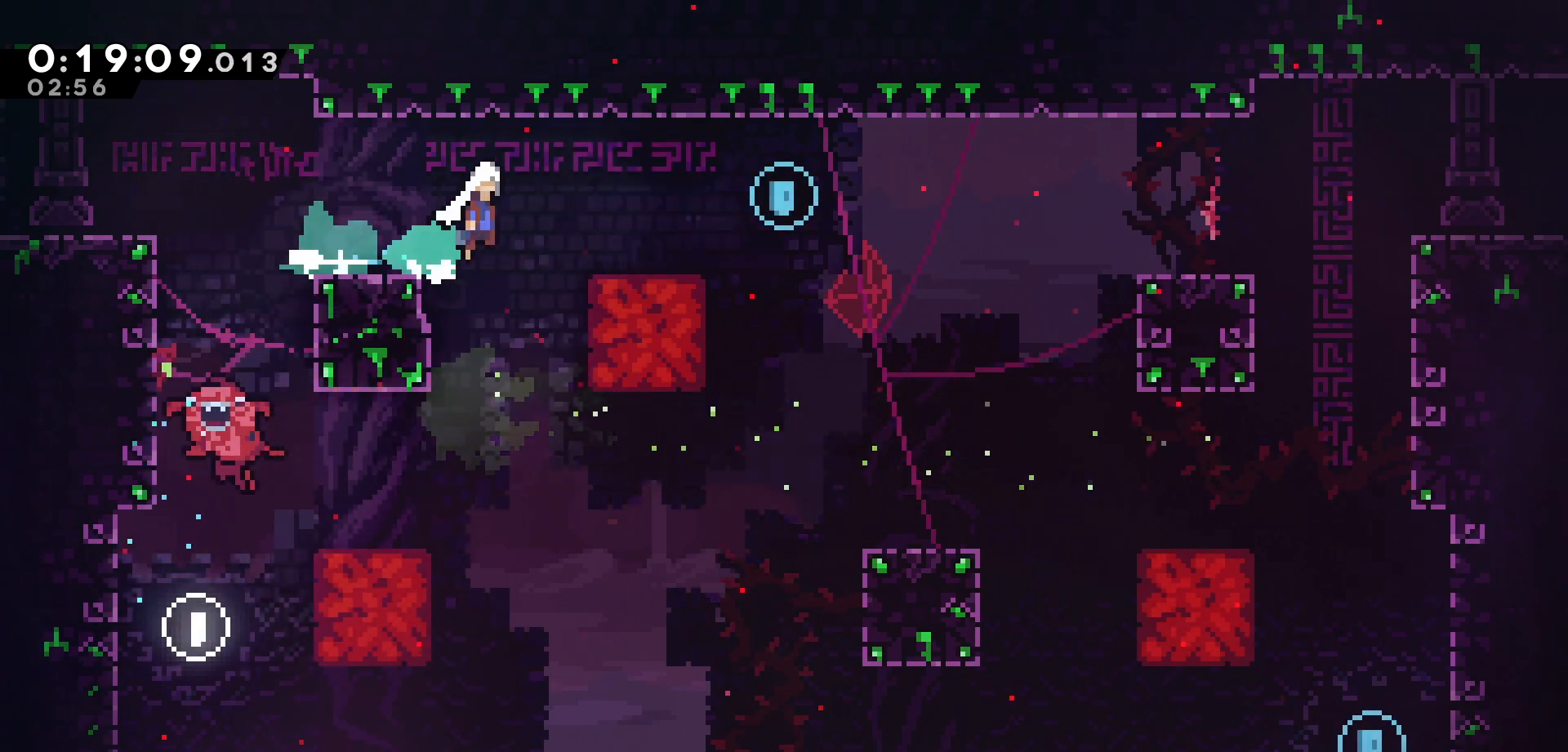
{"keys": ["right"], "events": [[167, "jump", "up"]]}
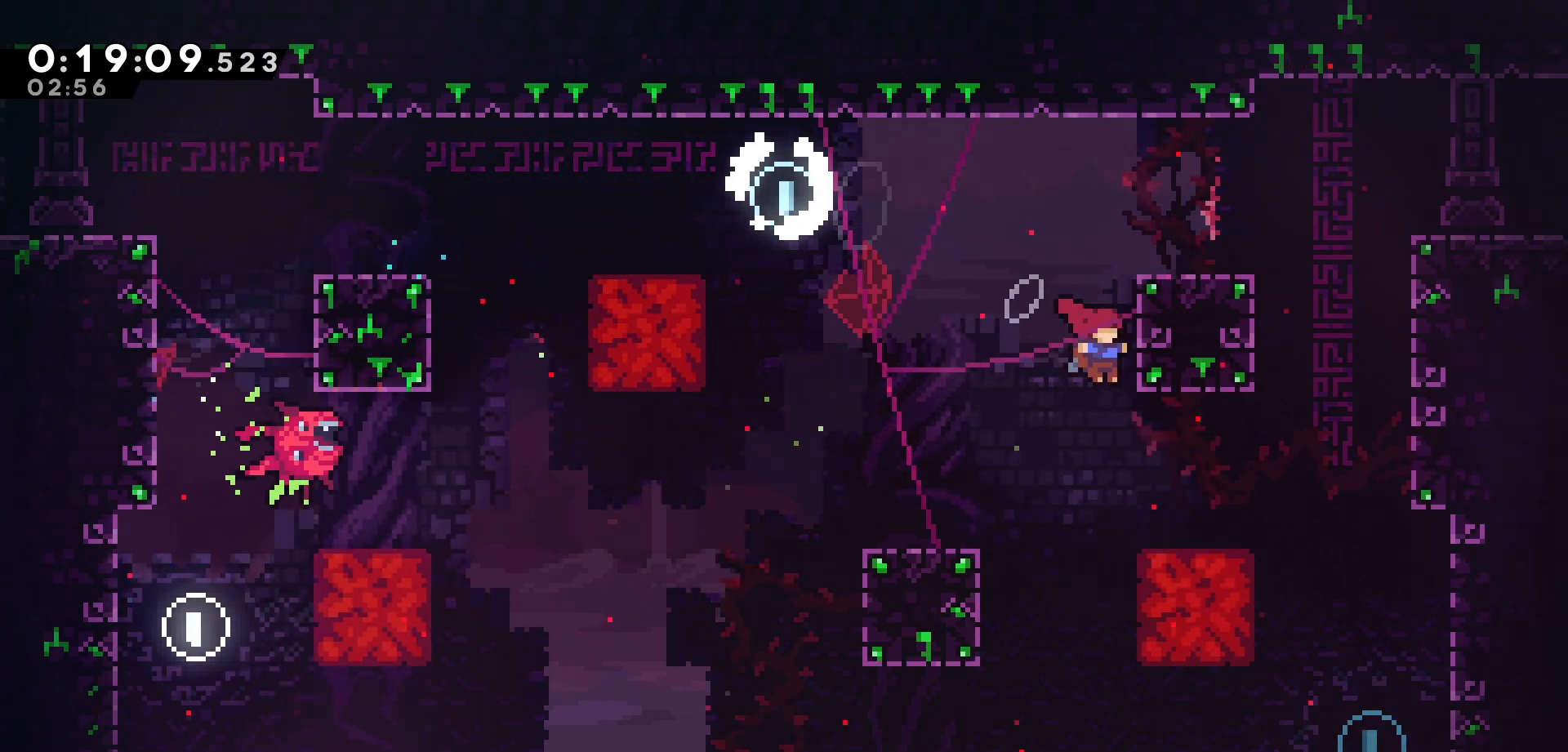
{"keys": ["right"], "events": []}
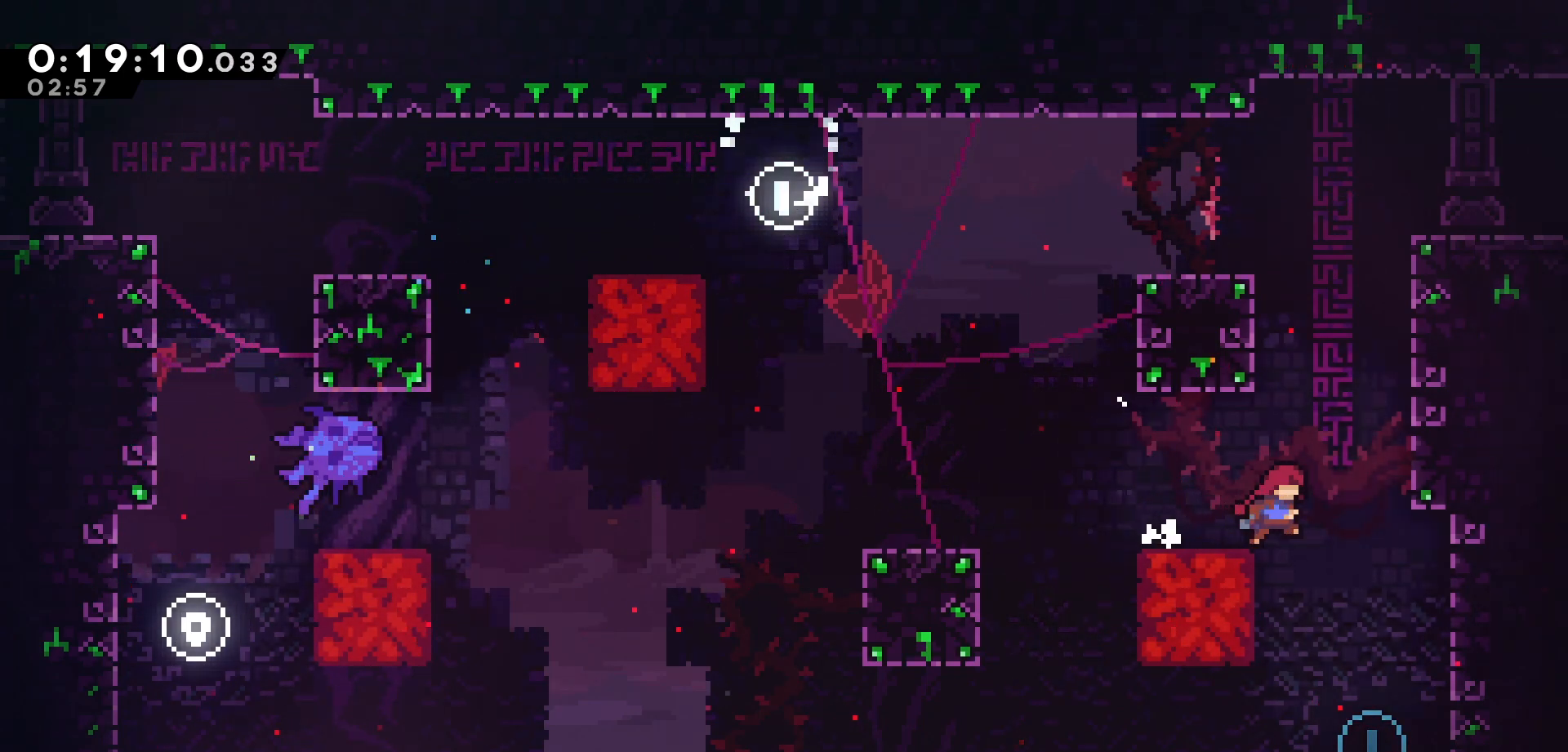
{"keys": ["dash", "up"], "events": [[183, "right", "up"], [217, "up", "down"], [350, "dash", "down"]]}
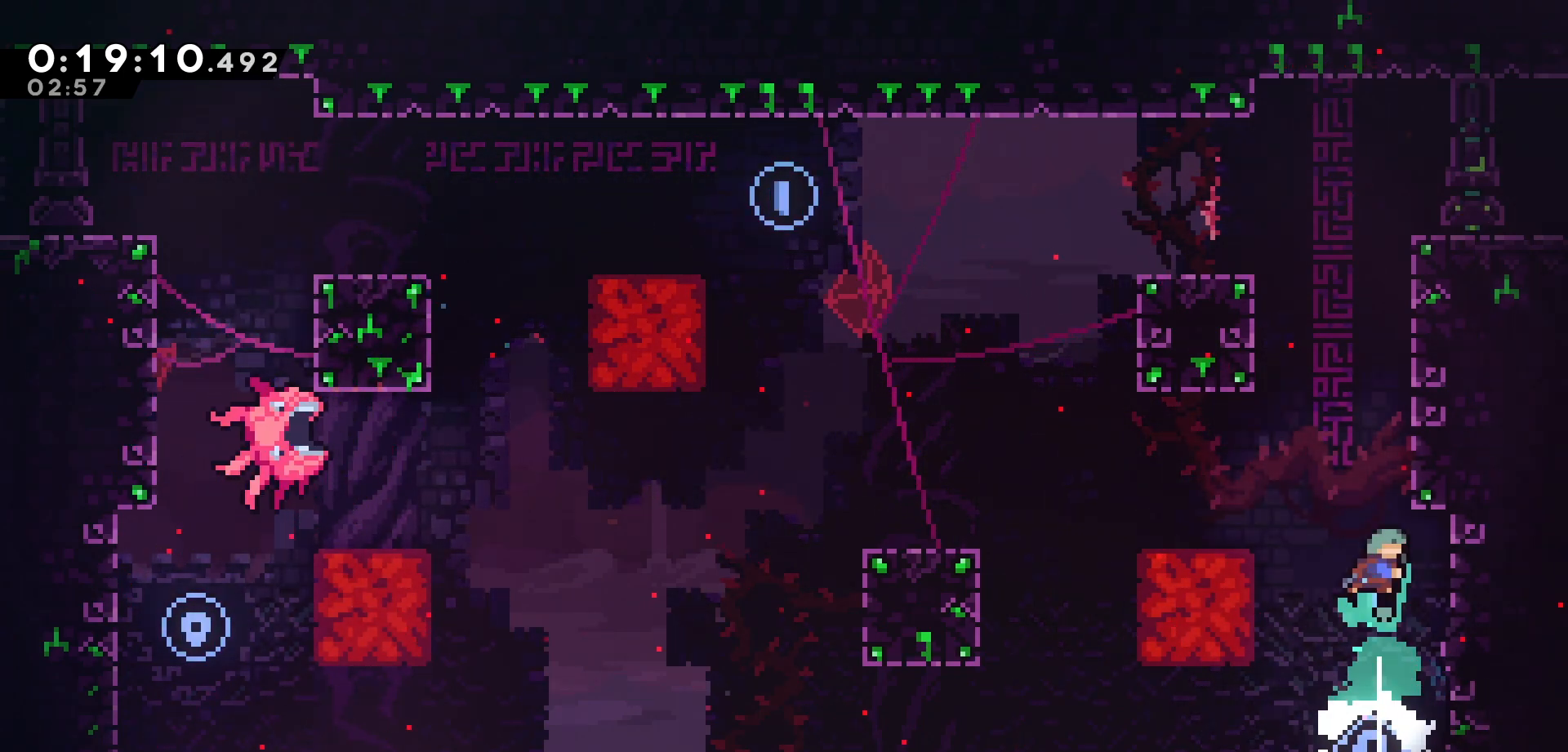
{"keys": ["grab", "jump", "right", "up"], "events": [[33, "dash", "up"], [33, "grab", "down"], [133, "jump", "down"], [133, "right", "down"], [333, "jump", "up"], [367, "jump", "down"]]}
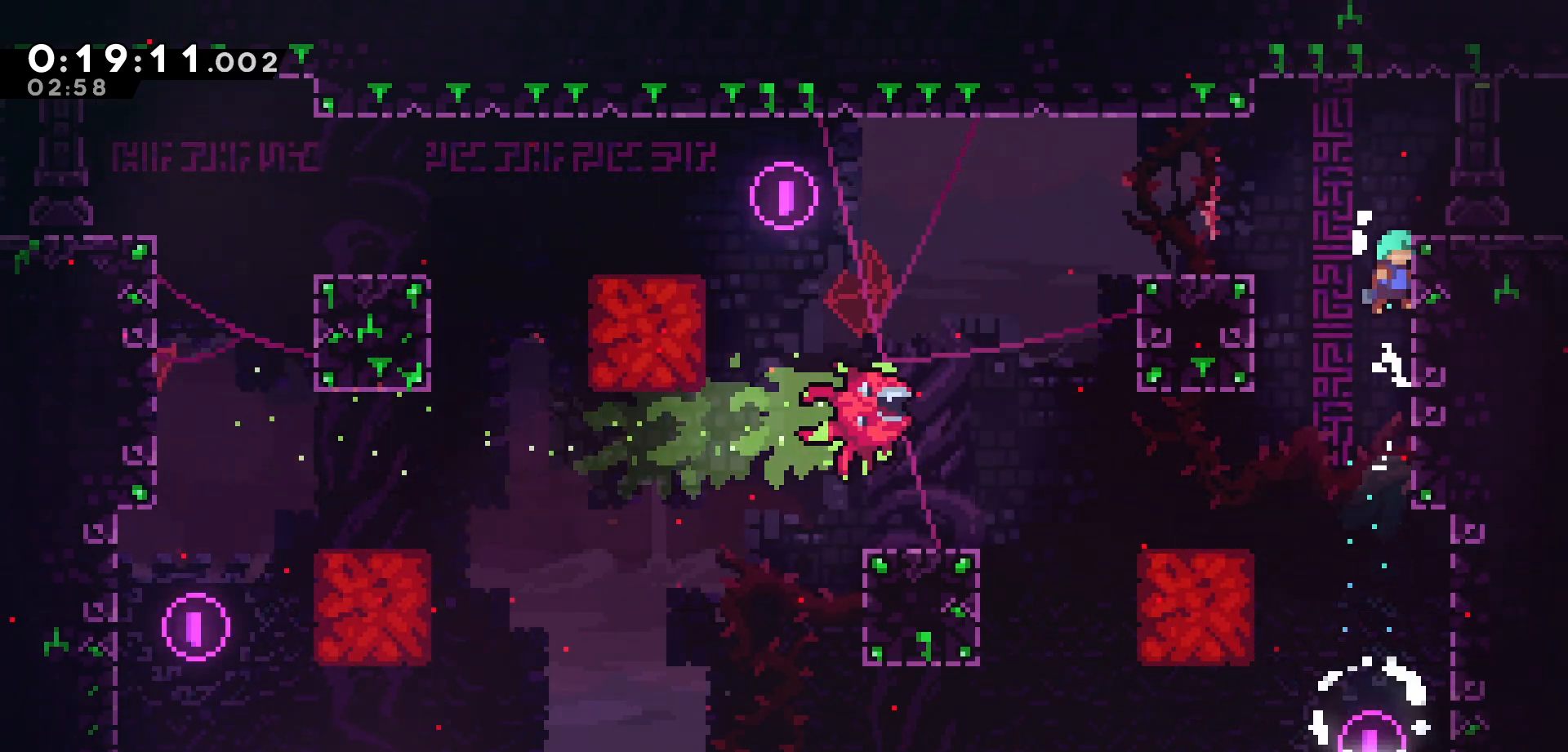
{"keys": ["grab", "jump", "right", "up"], "events": [[17, "jump", "up"], [33, "jump", "down"]]}
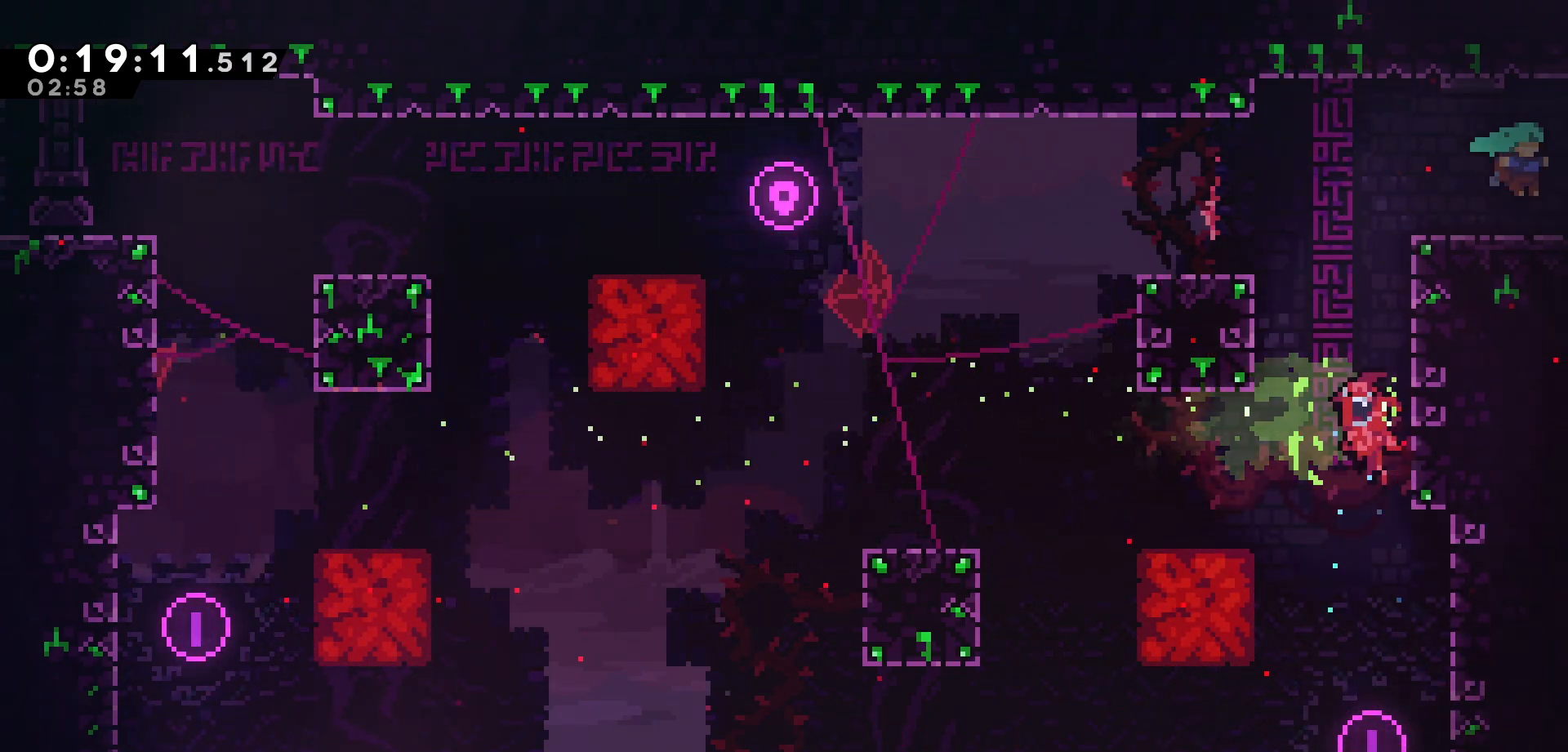
{"keys": ["right"], "events": [[183, "grab", "up"], [183, "jump", "up"], [467, "up", "up"]]}
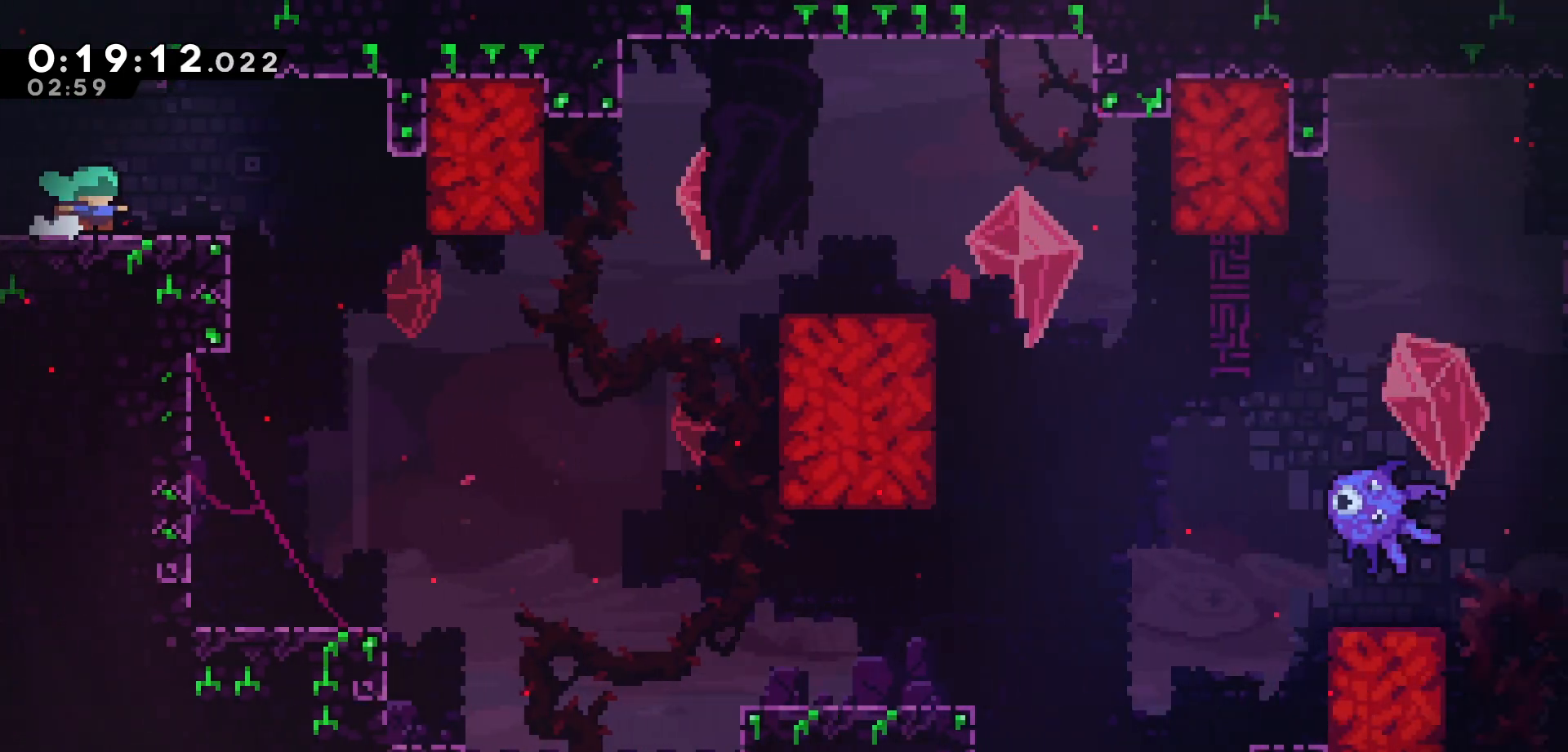
{"keys": ["right"], "events": [[317, "jump", "down"], [367, "jump", "up"]]}
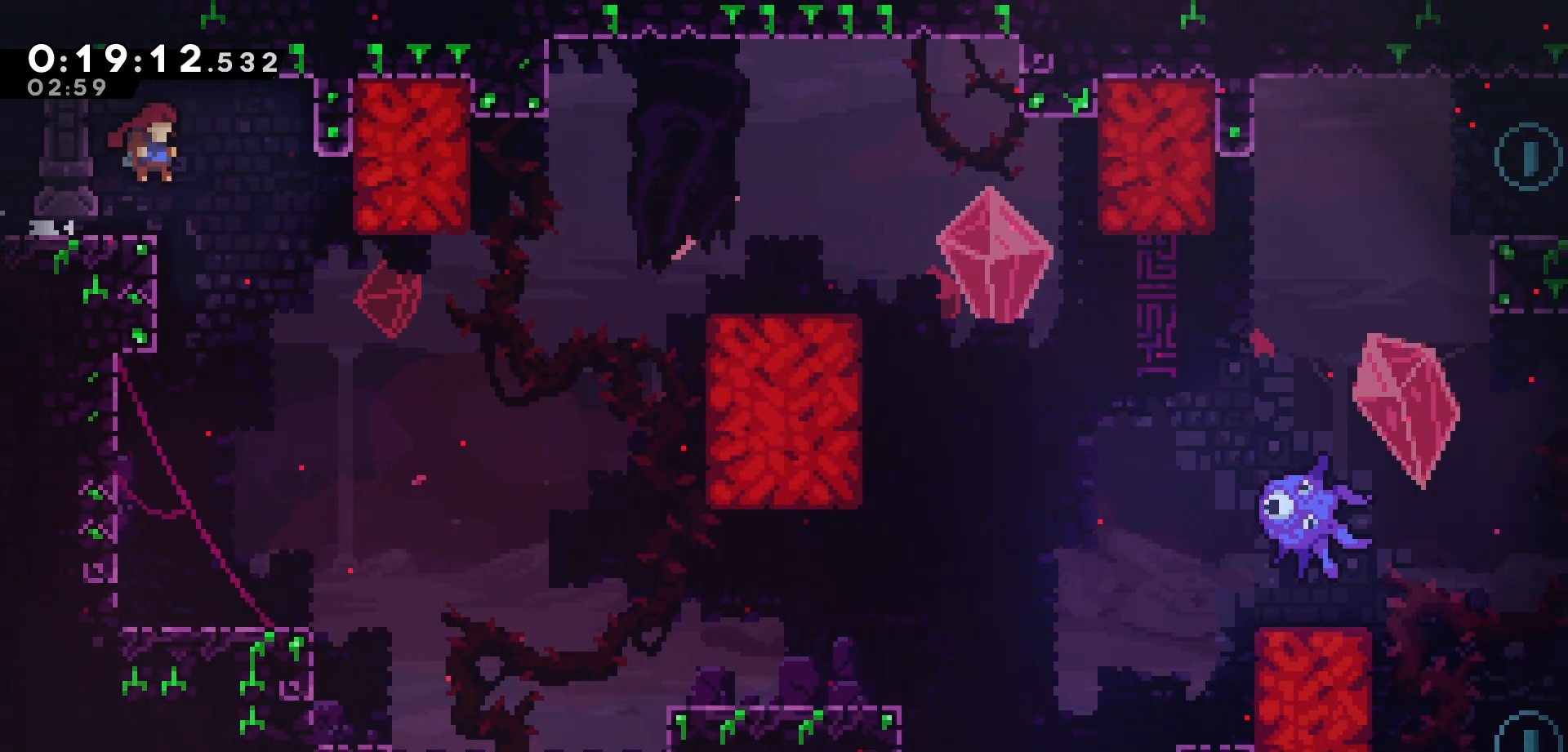
{"keys": ["right"], "events": [[67, "down", "down"], [83, "right", "up"], [350, "right", "down"], [433, "down", "up"]]}